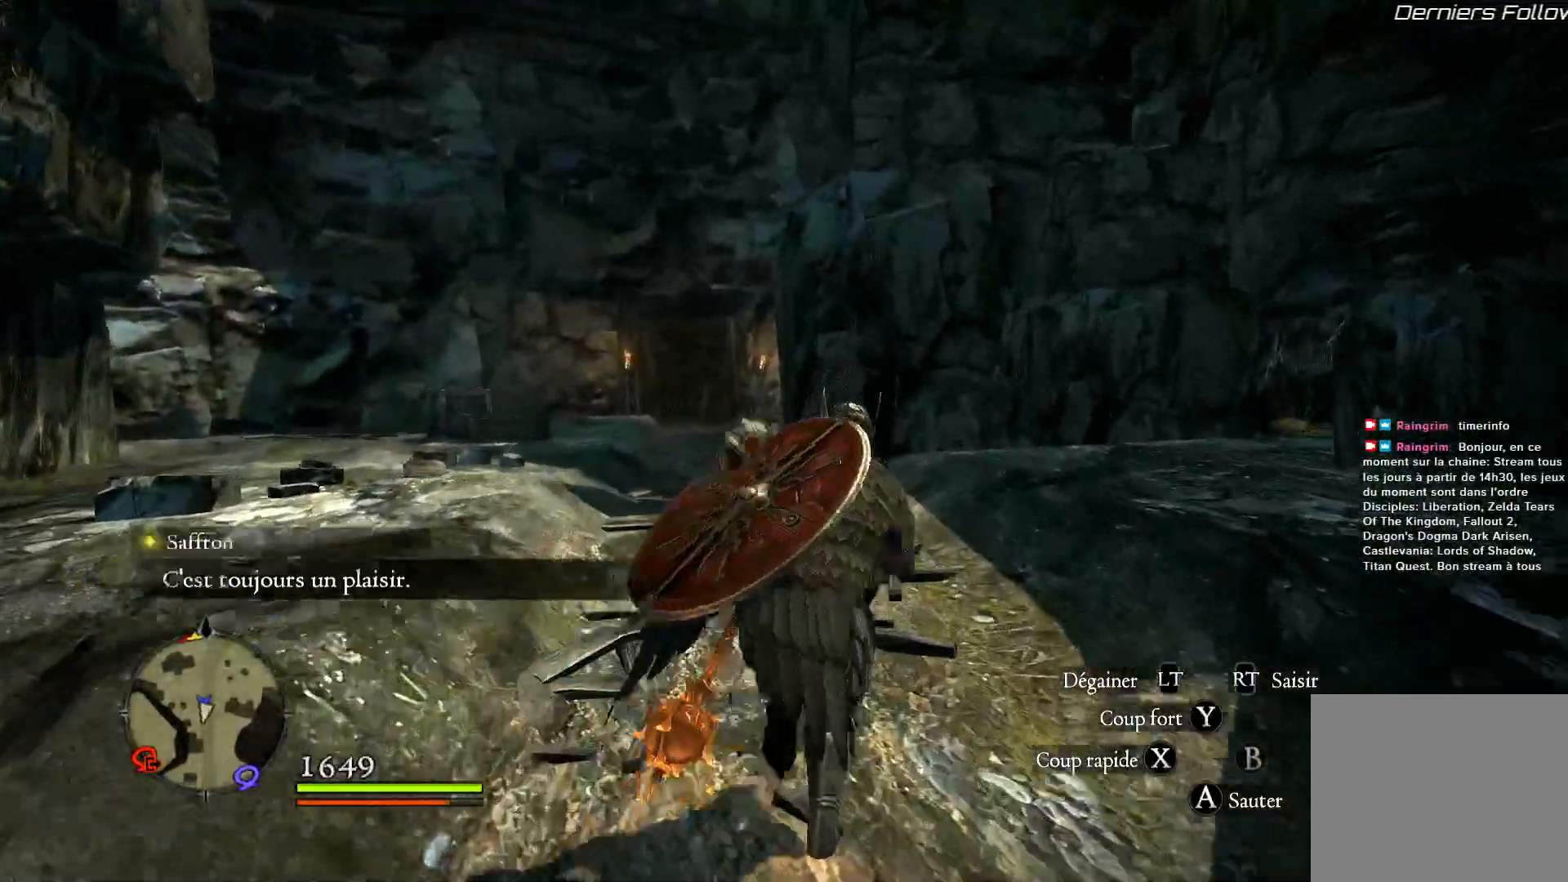
Gameplay with a controller (Xbox layout); each line is a JSON object with the inputs held at the frame after it. "events" lists button and stick changes between this image and that frame as [ms after this image, input, new state], when the widget could be followed in between.
{"buttons": [], "left_stick": "up", "right_stick": "center", "events": []}
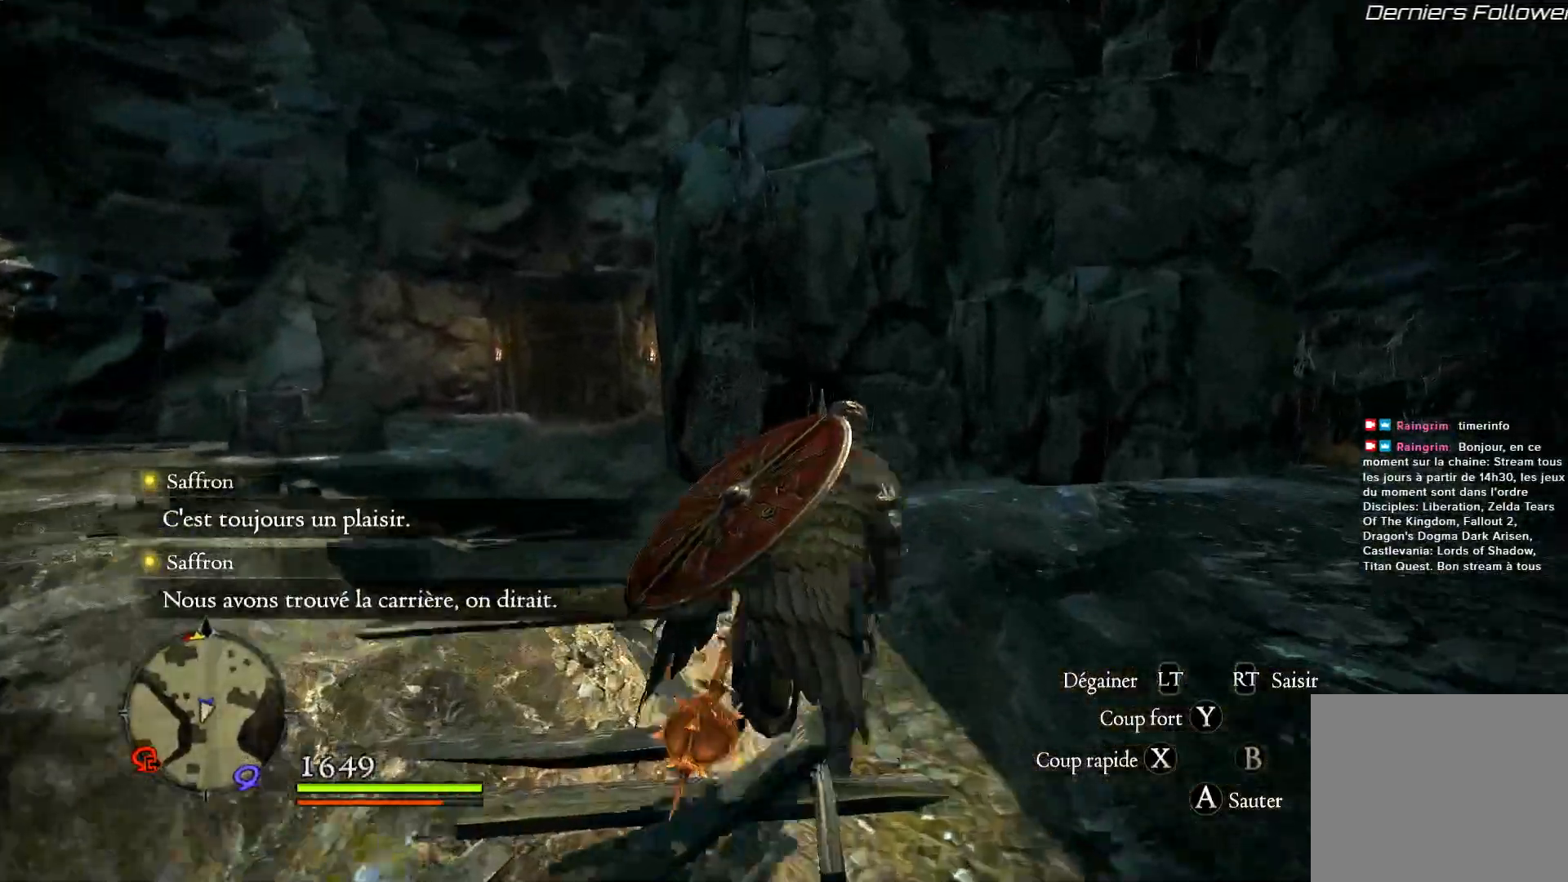
{"buttons": [], "left_stick": "up-left", "right_stick": "center", "events": [[417, "left_stick", "up-left"]]}
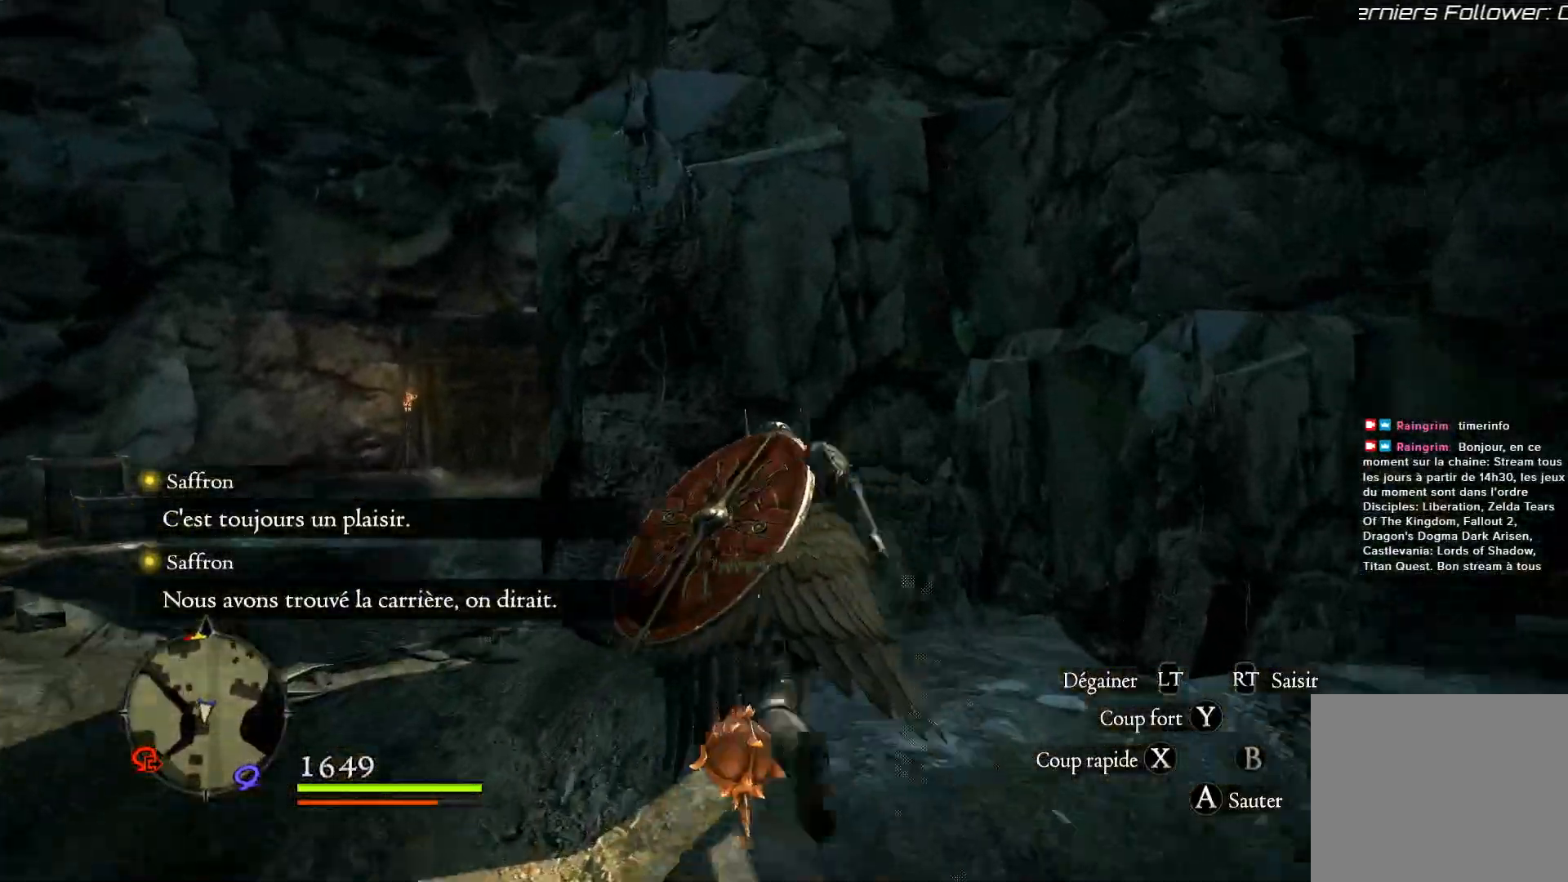
{"buttons": [], "left_stick": "up", "right_stick": "center", "events": [[467, "left_stick", "up"]]}
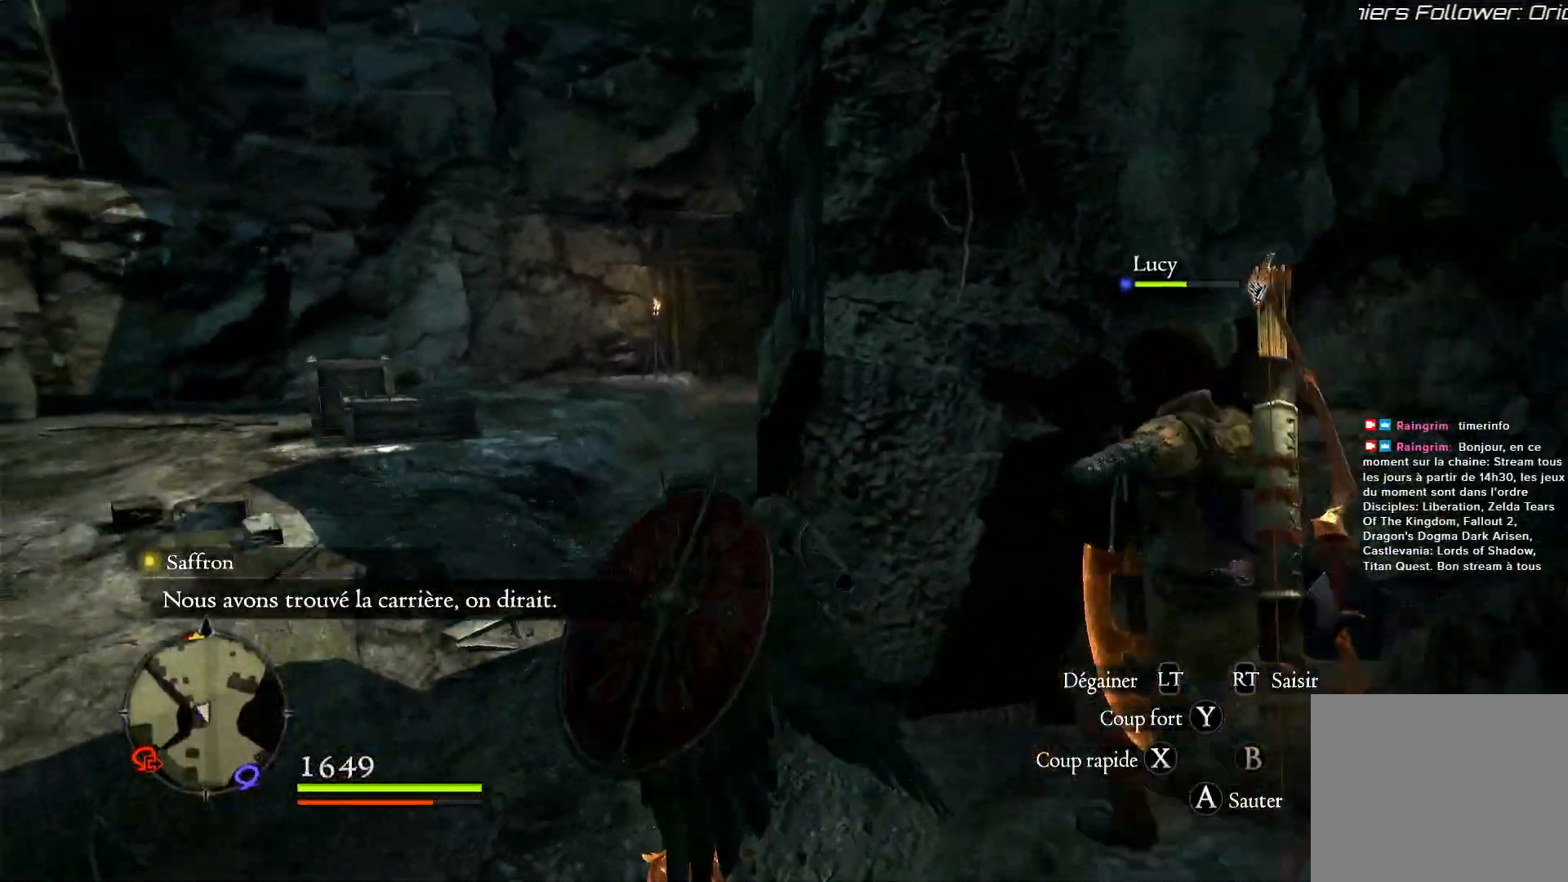
{"buttons": [], "left_stick": "up", "right_stick": "center", "events": []}
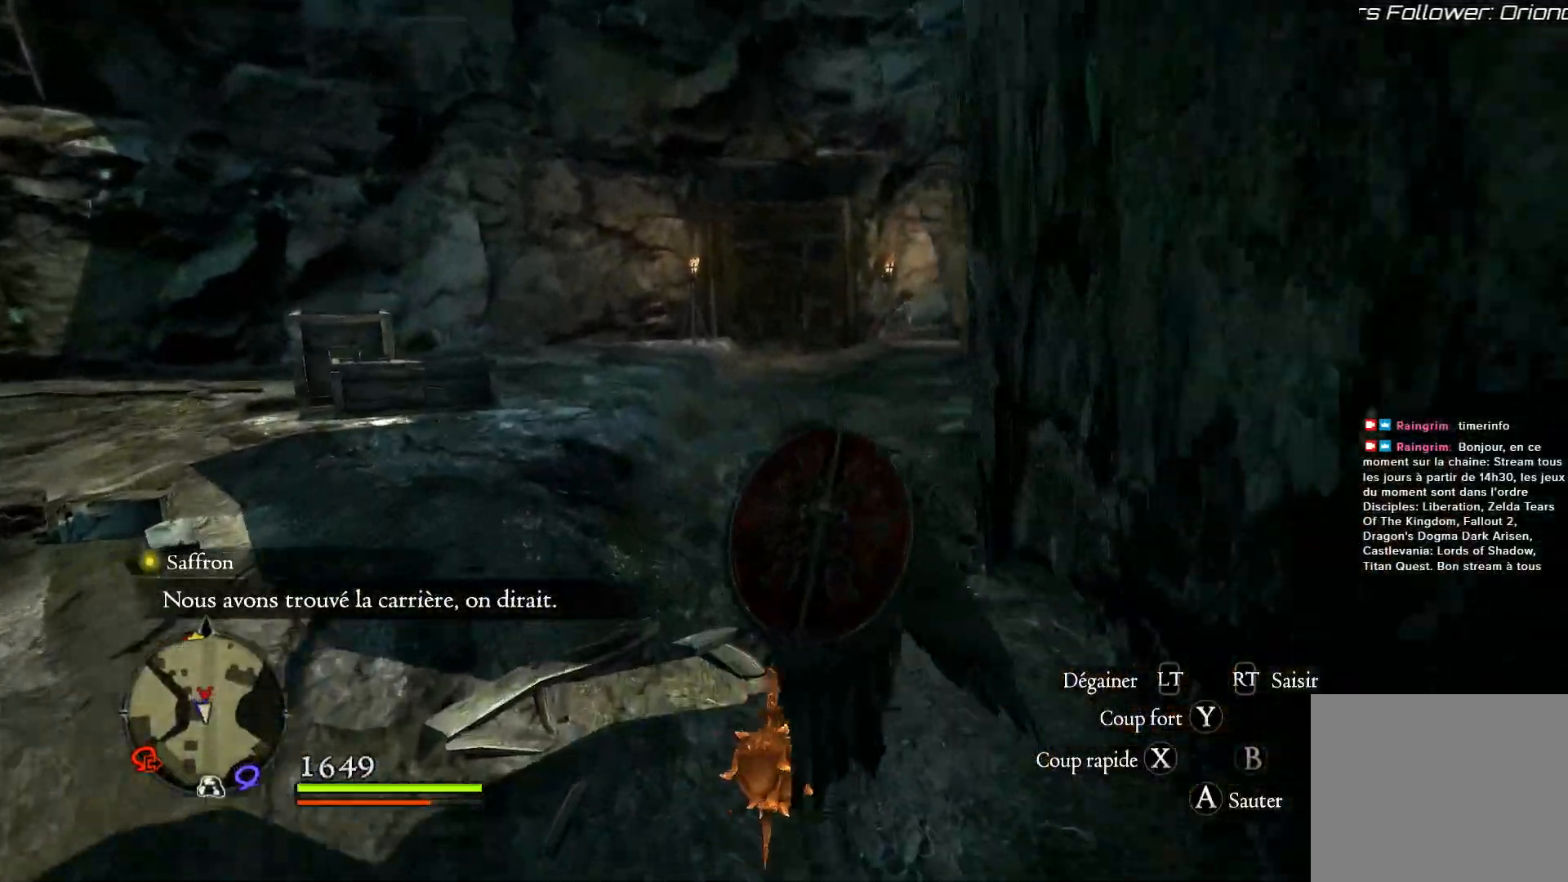
{"buttons": [], "left_stick": "up", "right_stick": "center", "events": []}
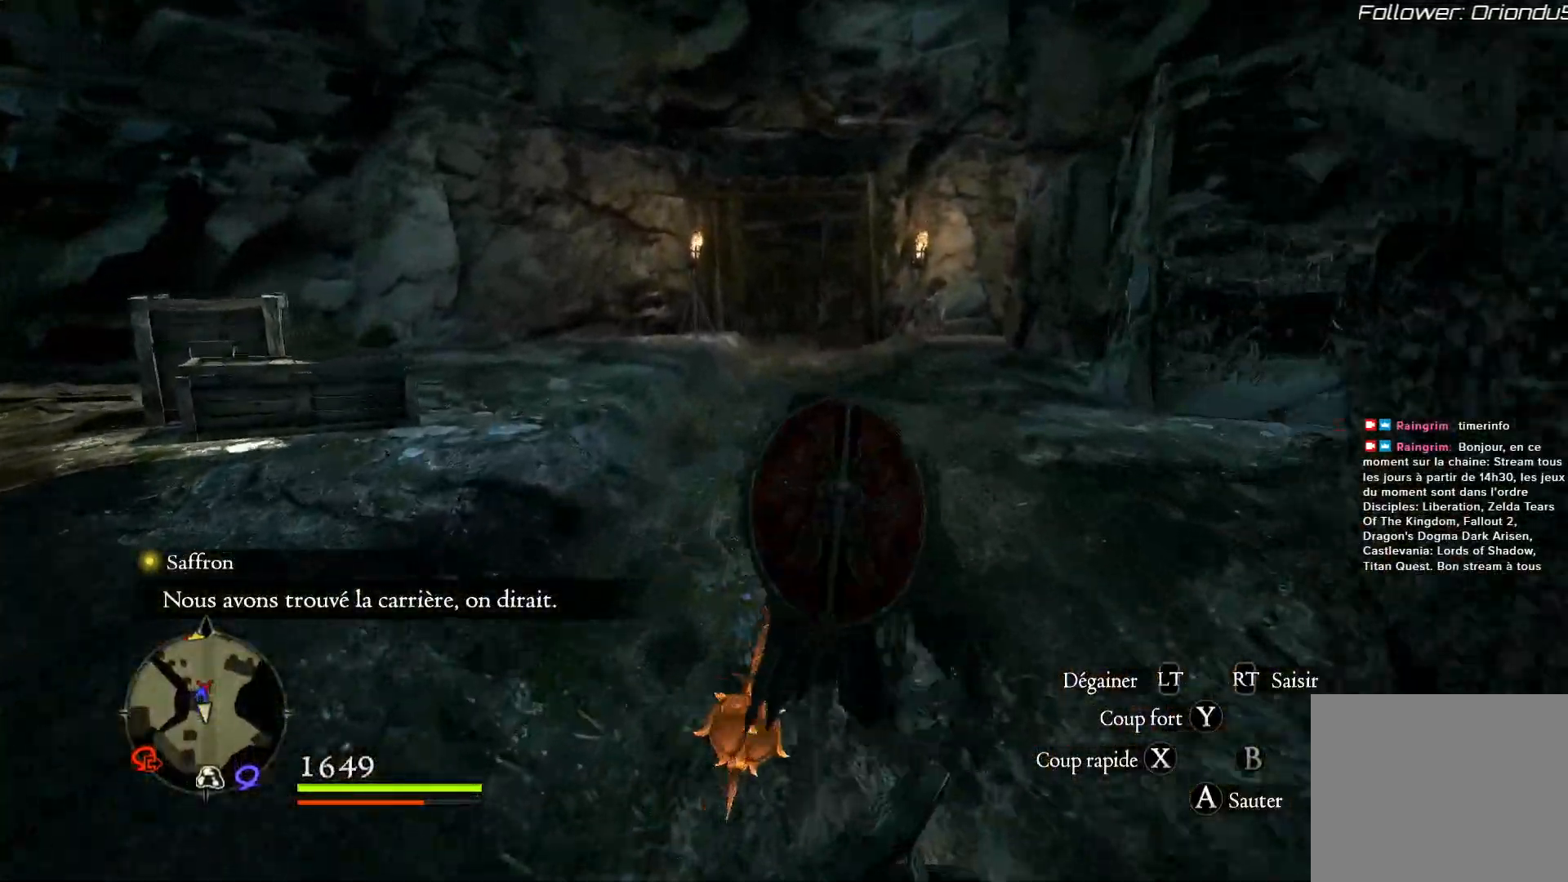
{"buttons": [], "left_stick": "up", "right_stick": "center", "events": []}
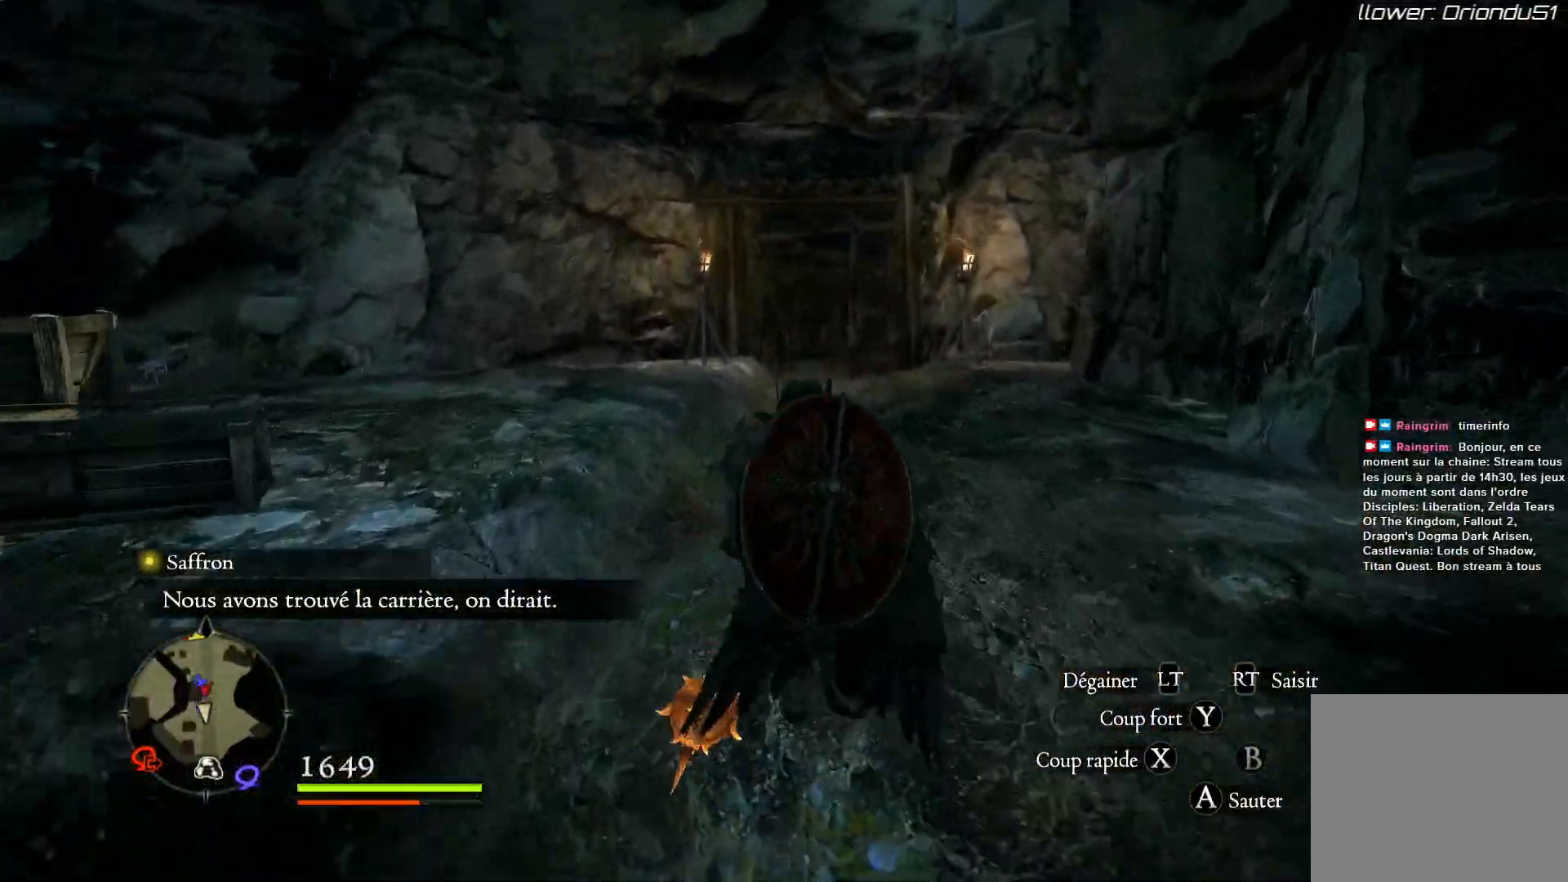
{"buttons": [], "left_stick": "up", "right_stick": "center", "events": []}
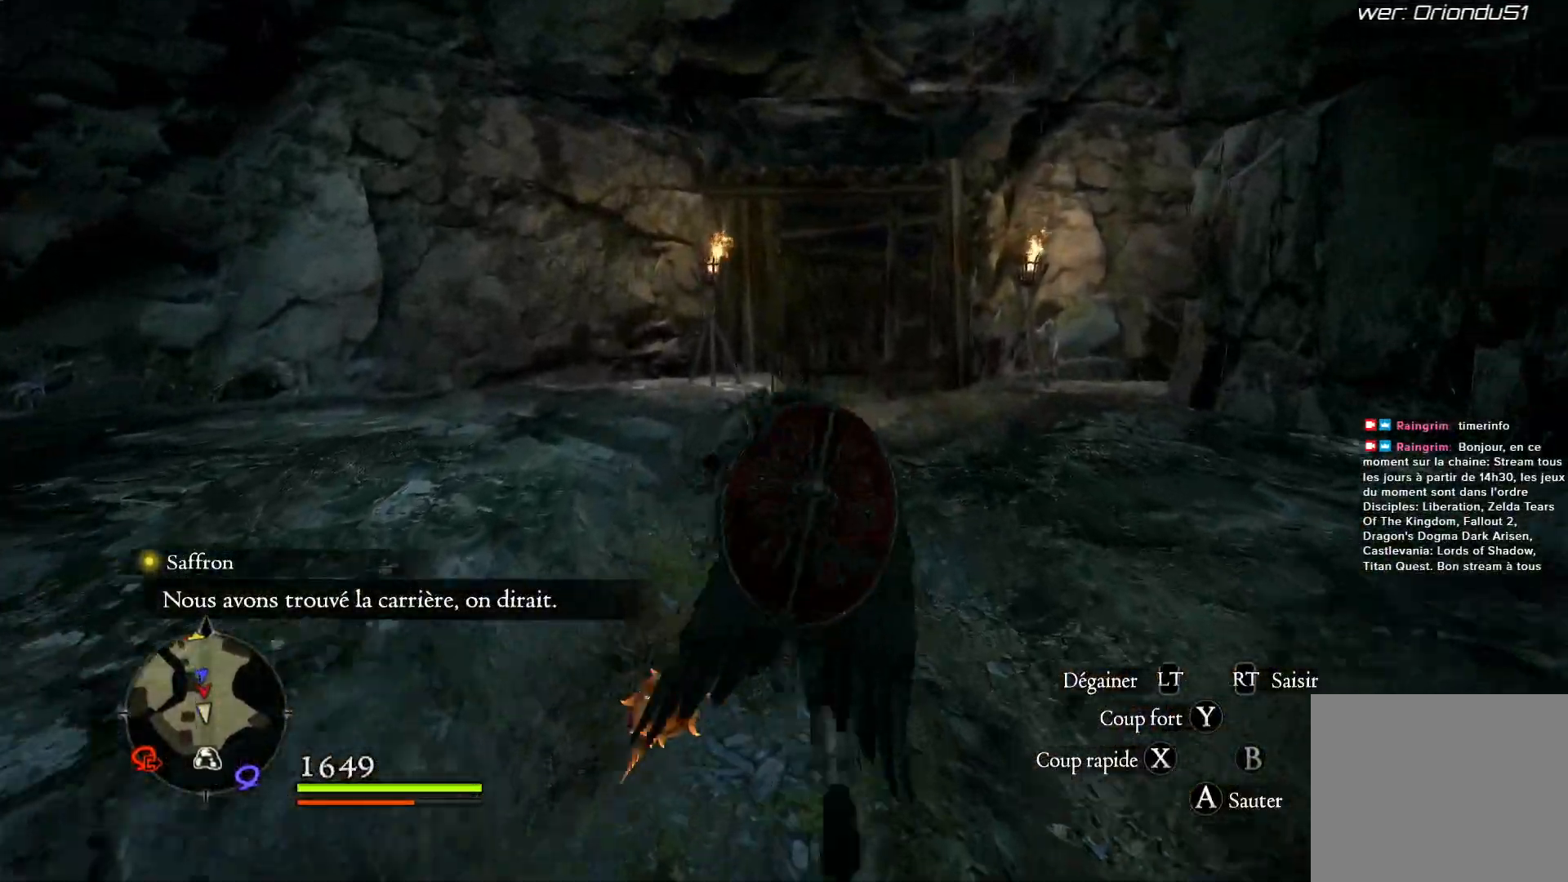
{"buttons": [], "left_stick": "up", "right_stick": "center", "events": []}
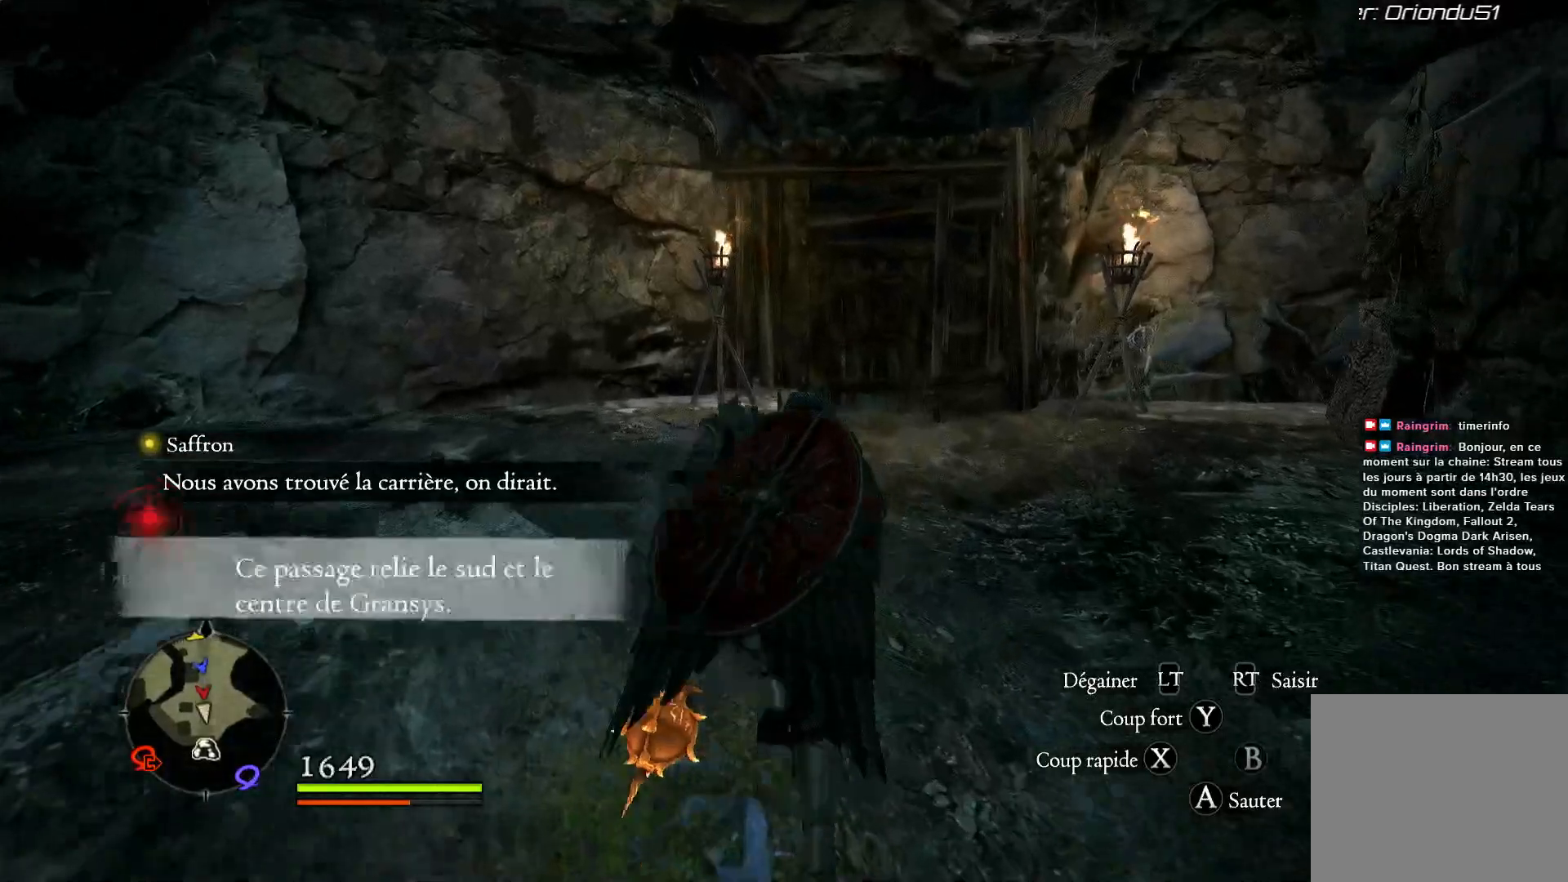
{"buttons": [], "left_stick": "up", "right_stick": "center", "events": []}
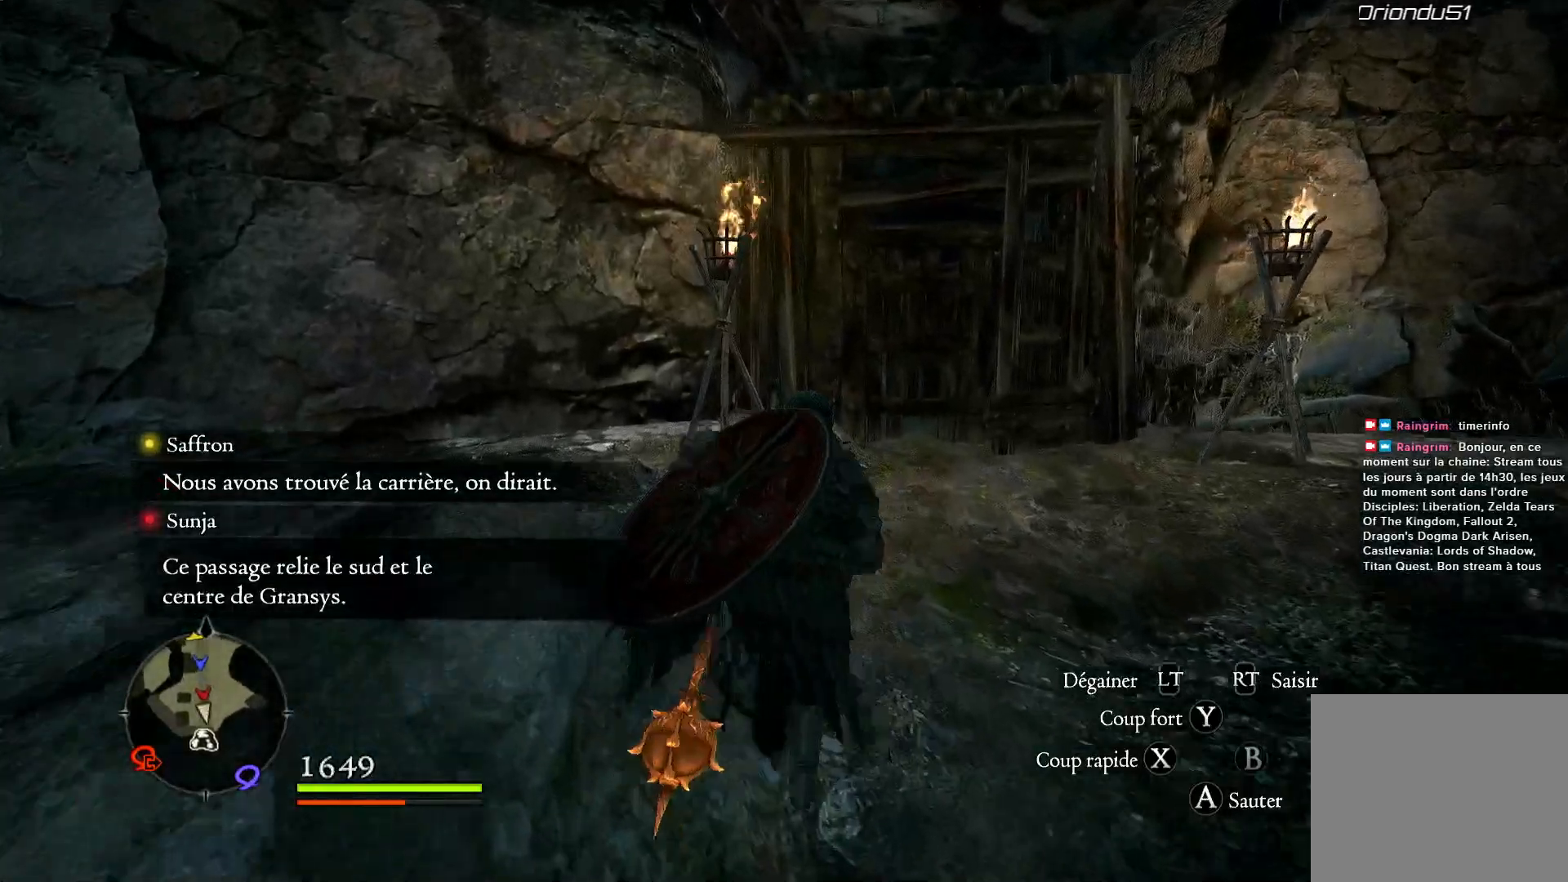
{"buttons": [], "left_stick": "up", "right_stick": "center", "events": []}
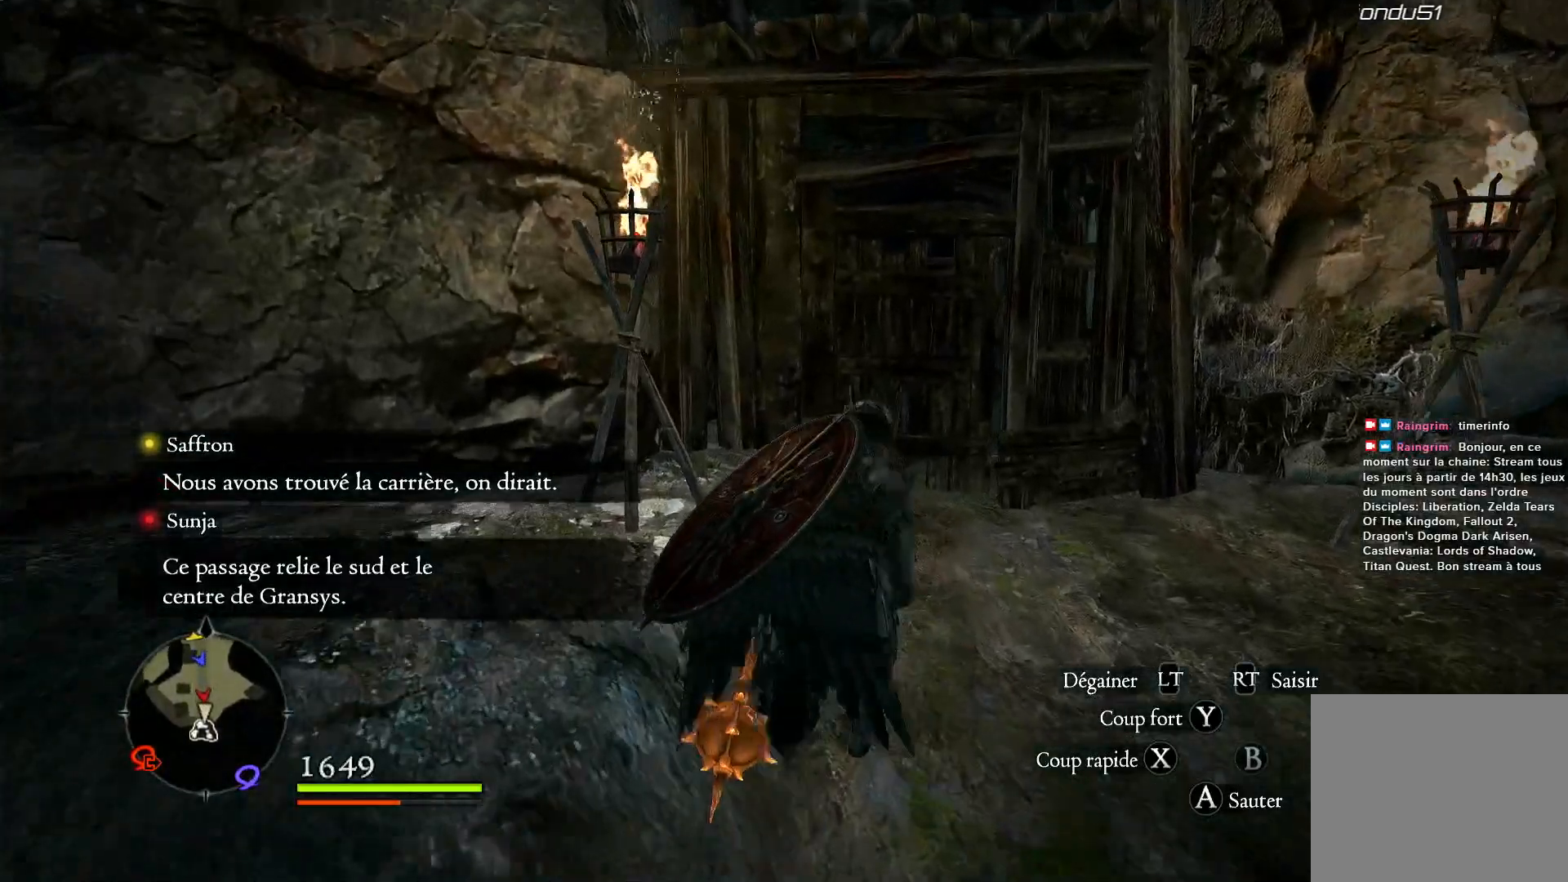
{"buttons": [], "left_stick": "up", "right_stick": "center", "events": []}
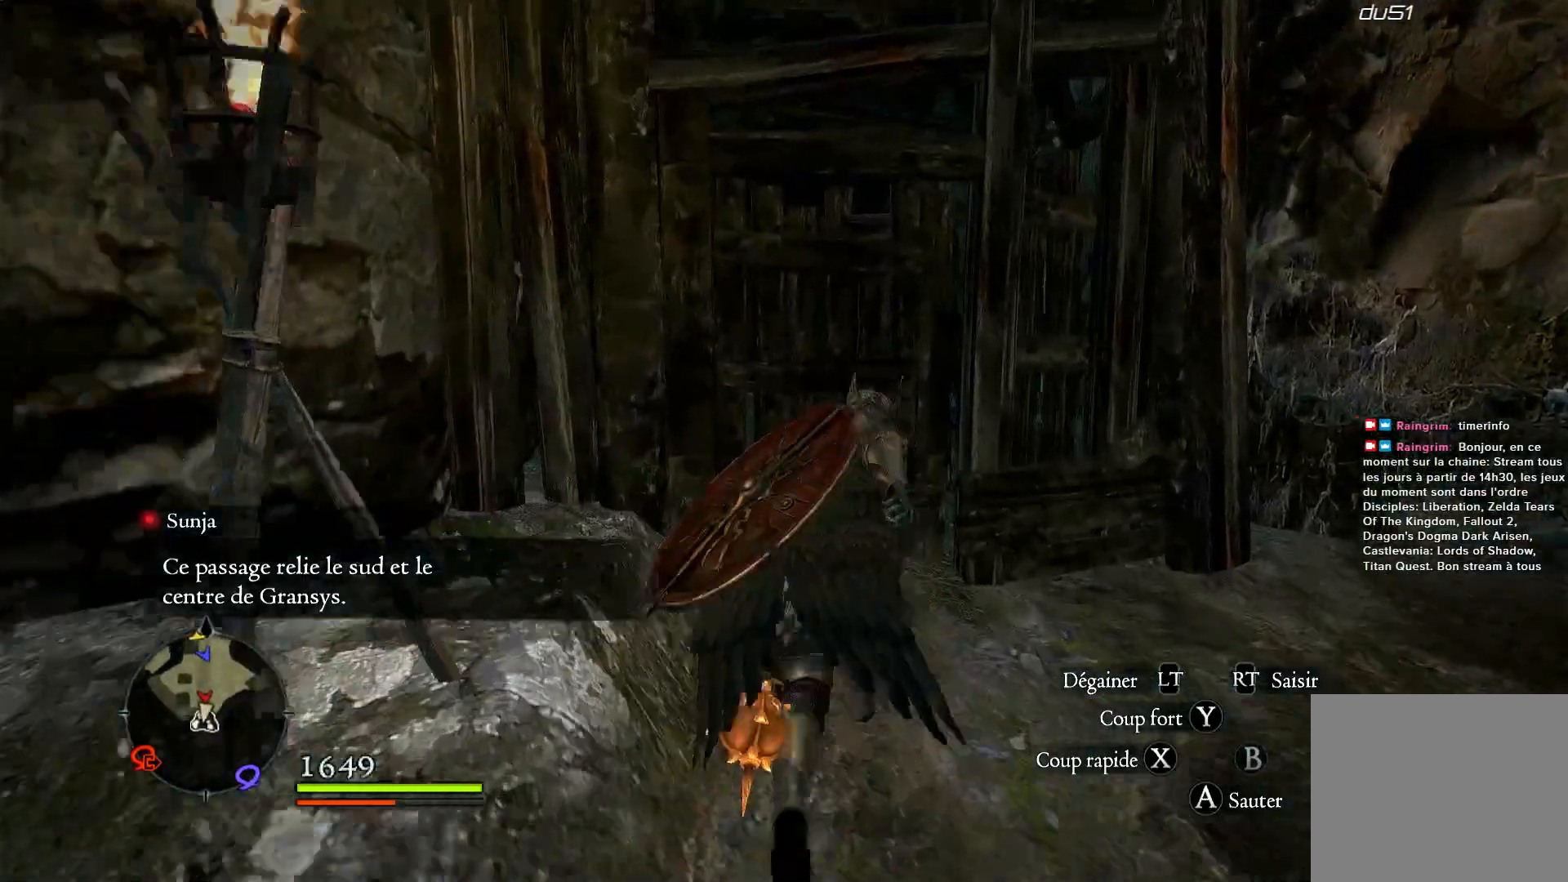
{"buttons": [], "left_stick": "center", "right_stick": "center", "events": [[367, "left_stick", "center"]]}
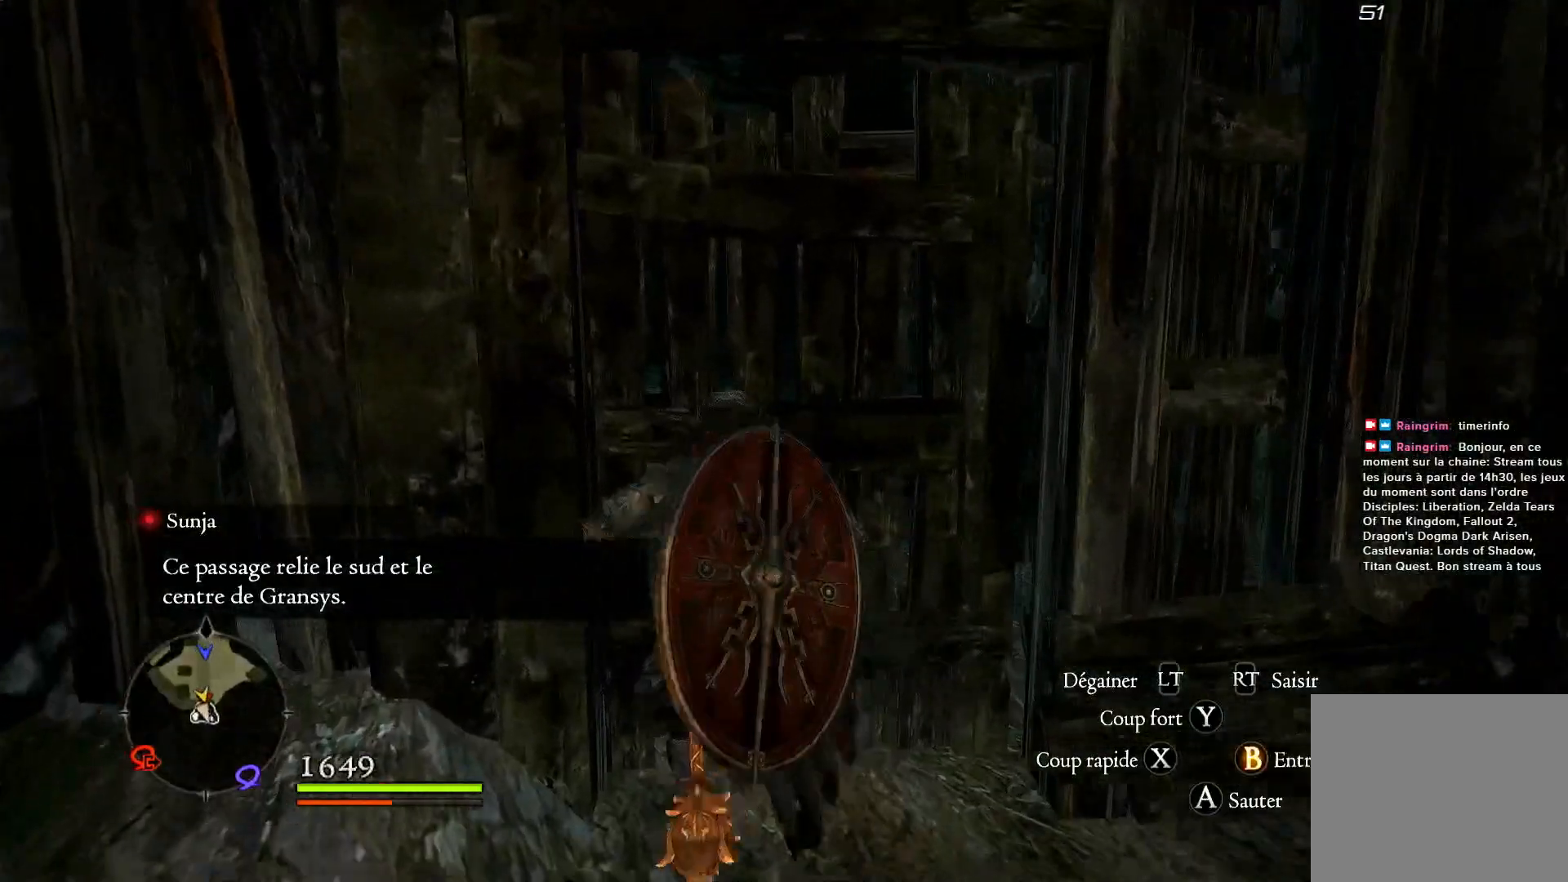
{"buttons": [], "left_stick": "center", "right_stick": "right", "events": [[167, "right_stick", "right"], [317, "B", "down"], [483, "B", "up"]]}
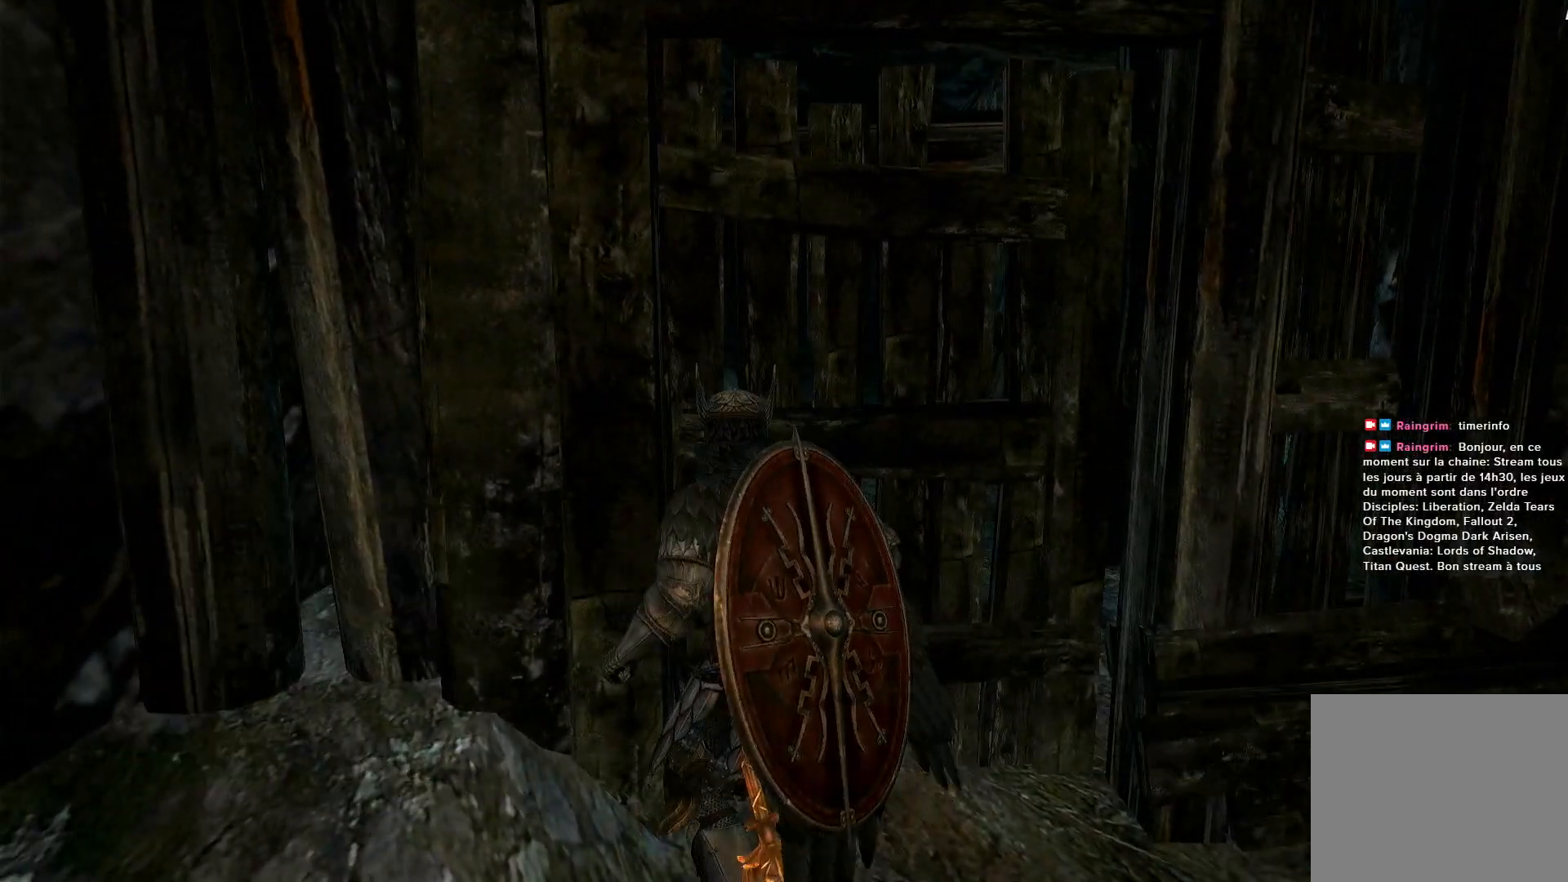
{"buttons": [], "left_stick": "center", "right_stick": "right", "events": []}
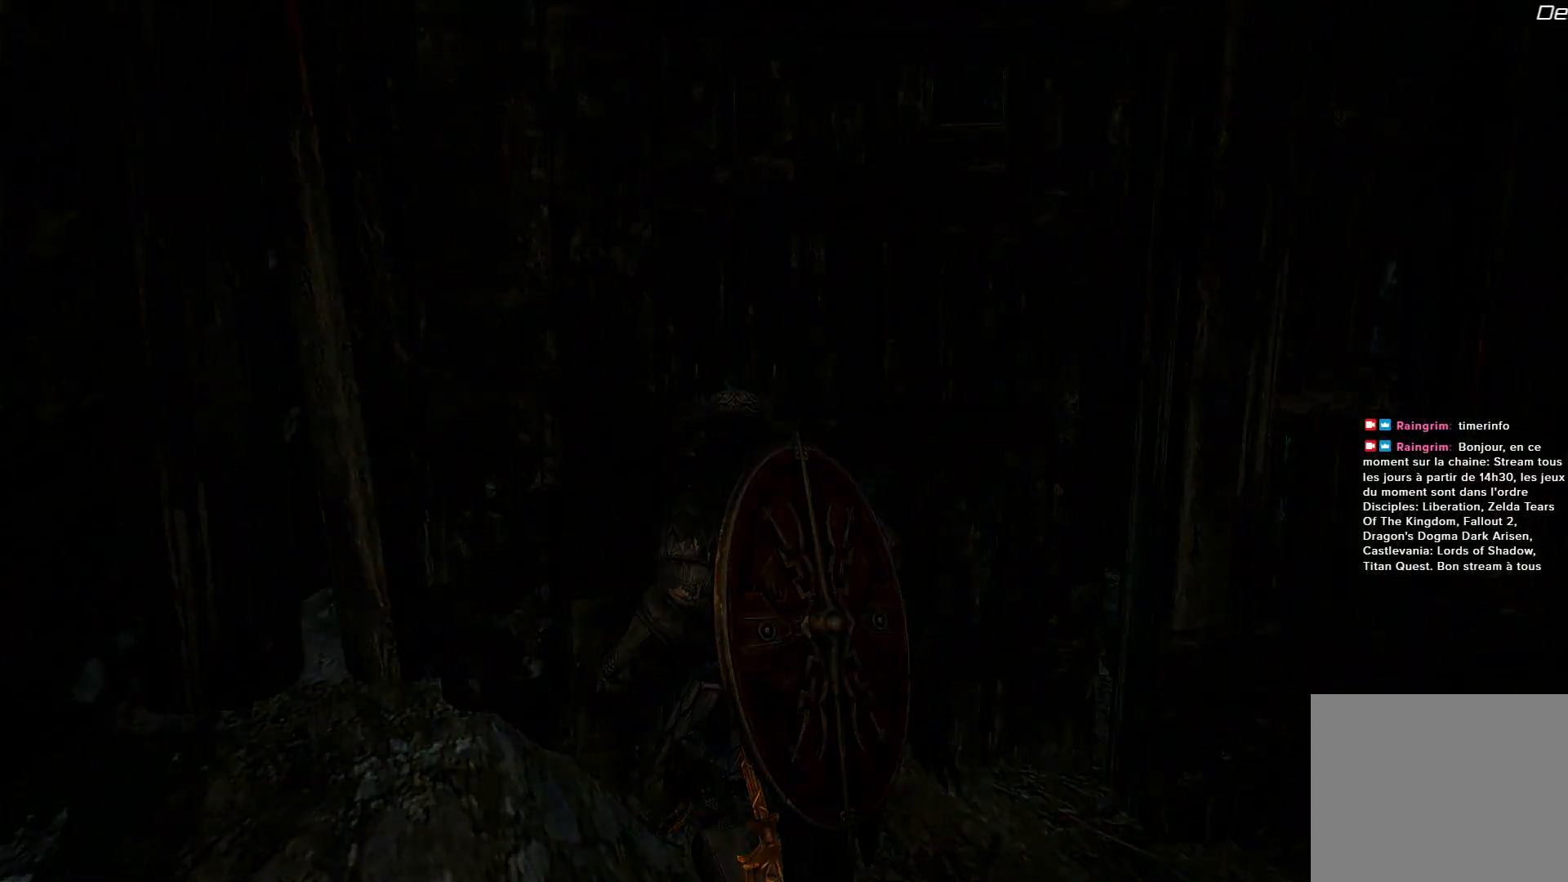
{"buttons": [], "left_stick": "center", "right_stick": "center", "events": [[350, "right_stick", "center"]]}
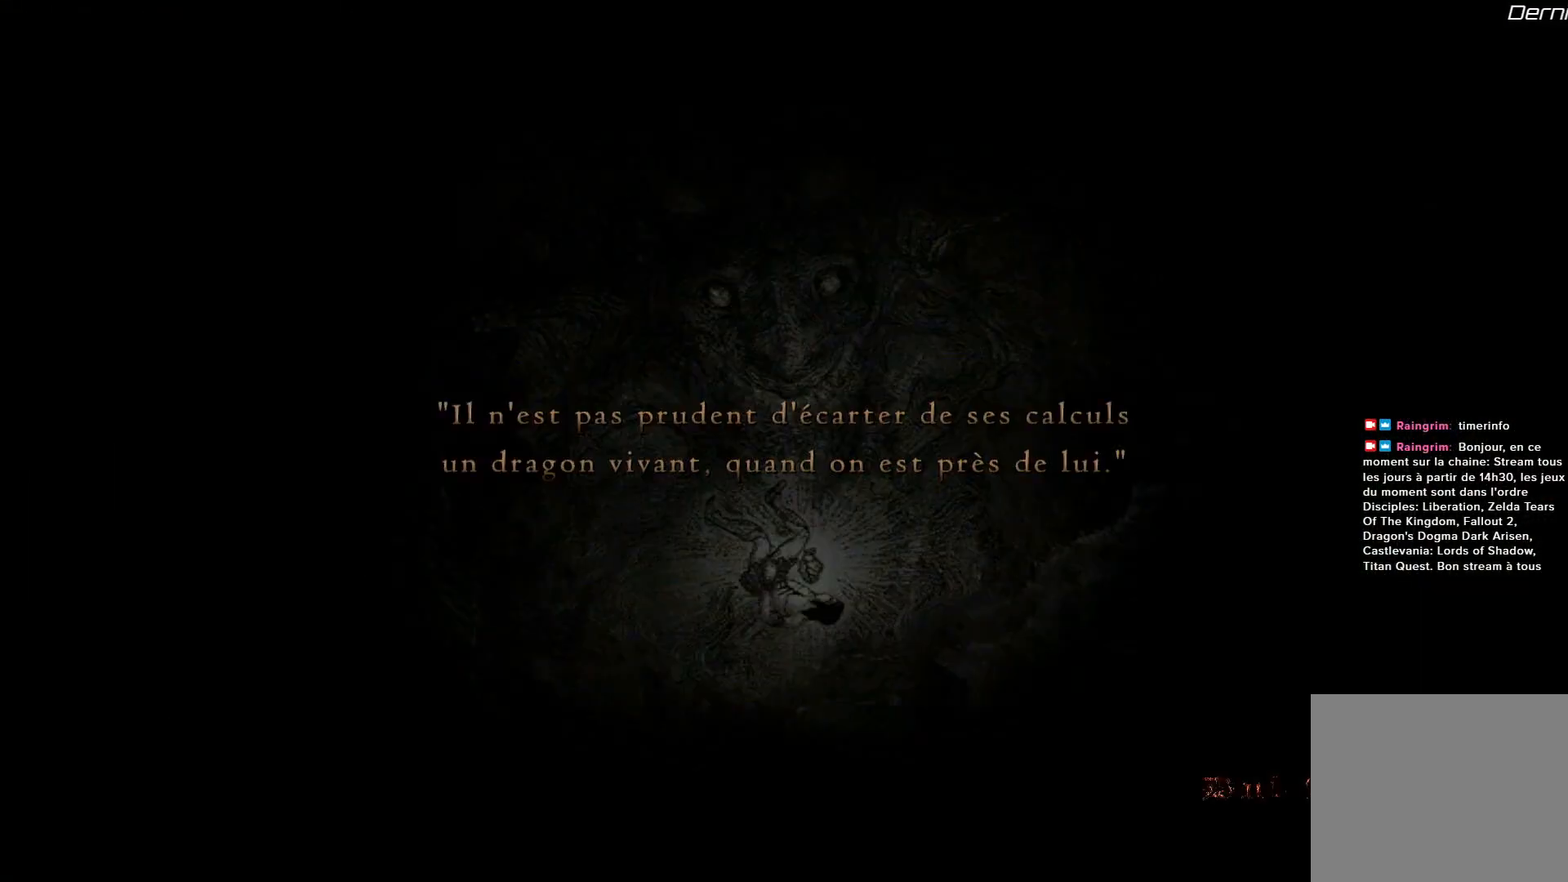
{"buttons": [], "left_stick": "center", "right_stick": "center", "events": []}
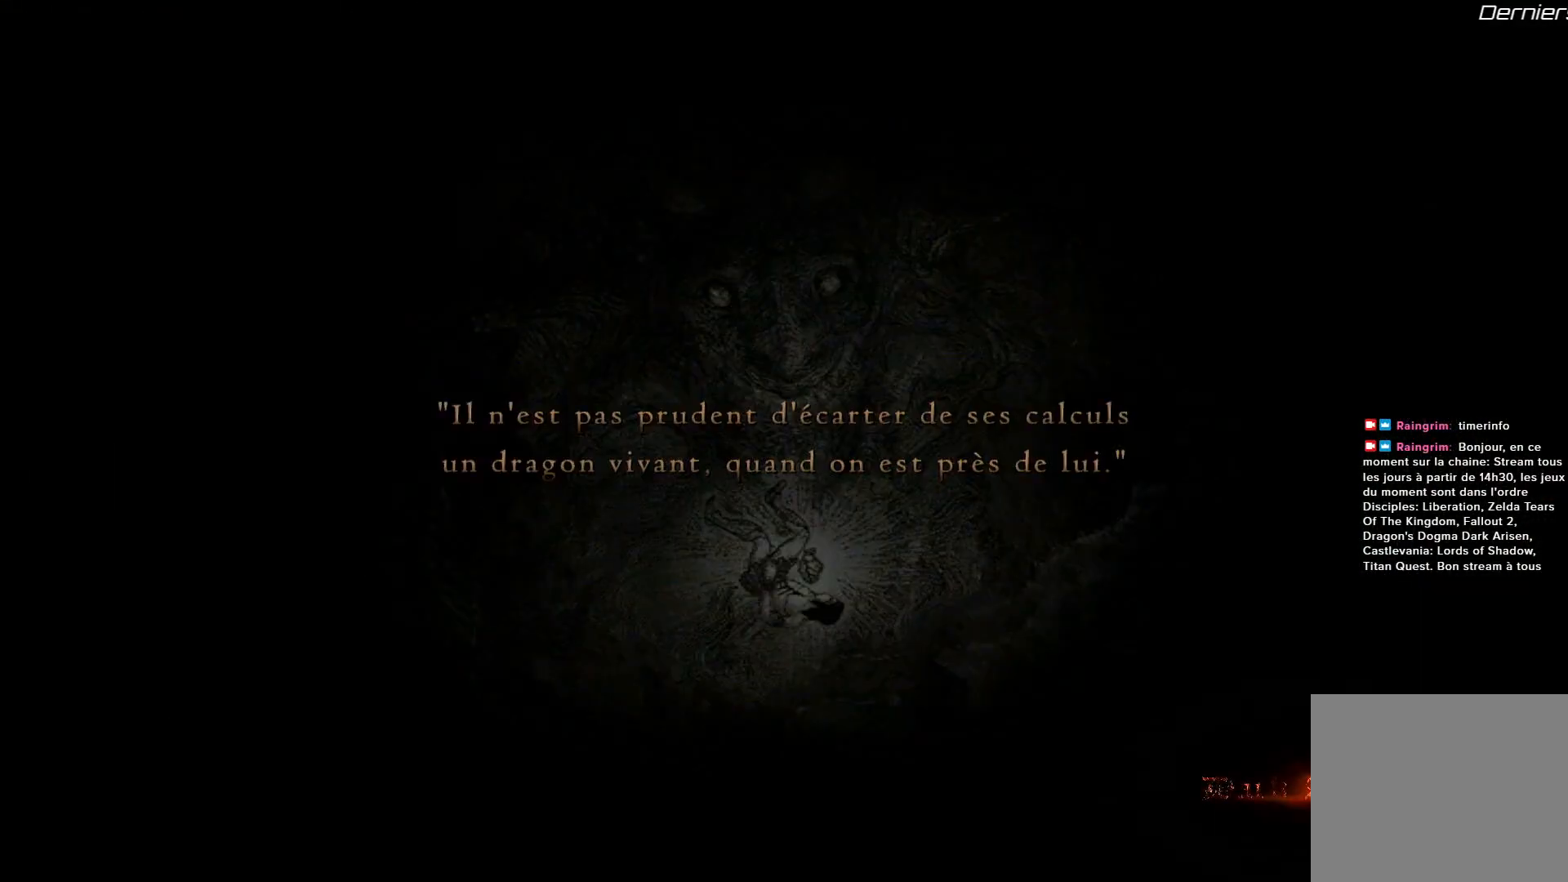
{"buttons": [], "left_stick": "center", "right_stick": "center", "events": []}
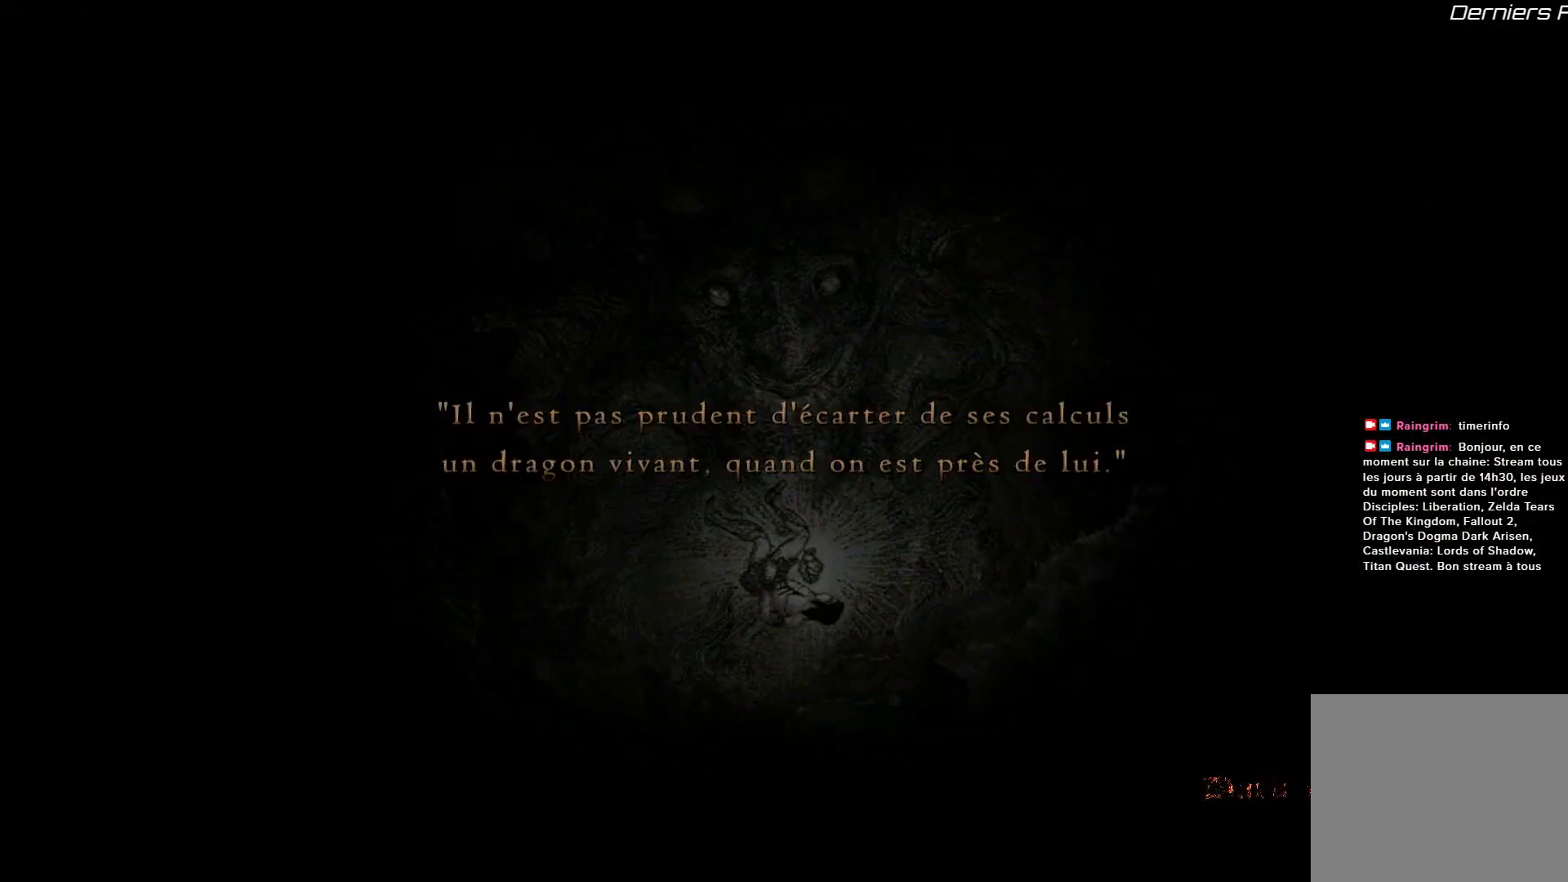
{"buttons": [], "left_stick": "center", "right_stick": "center", "events": []}
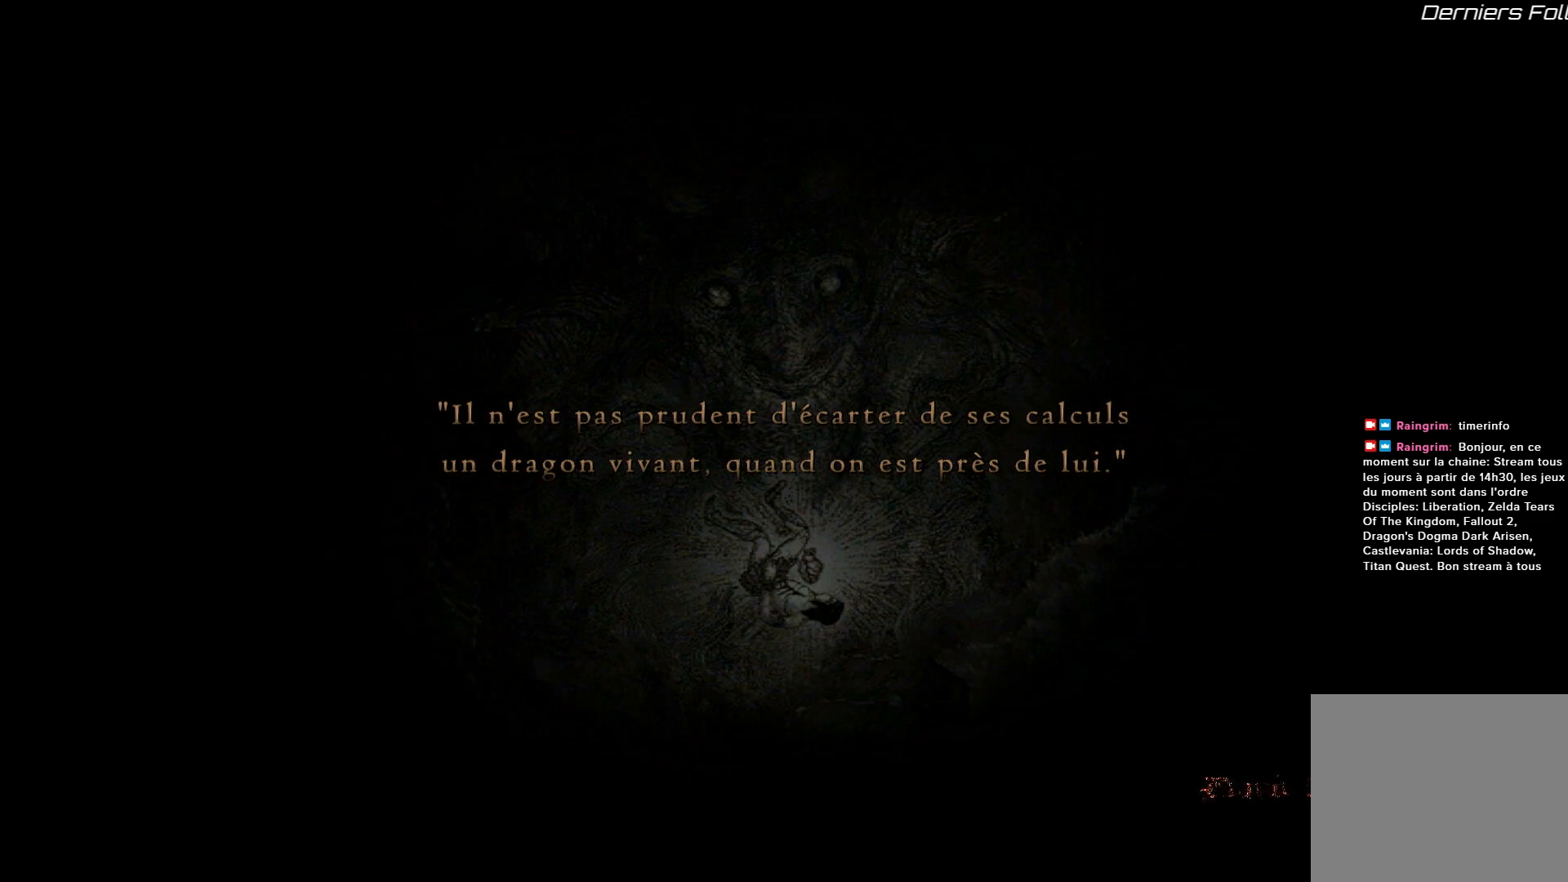
{"buttons": [], "left_stick": "center", "right_stick": "center", "events": []}
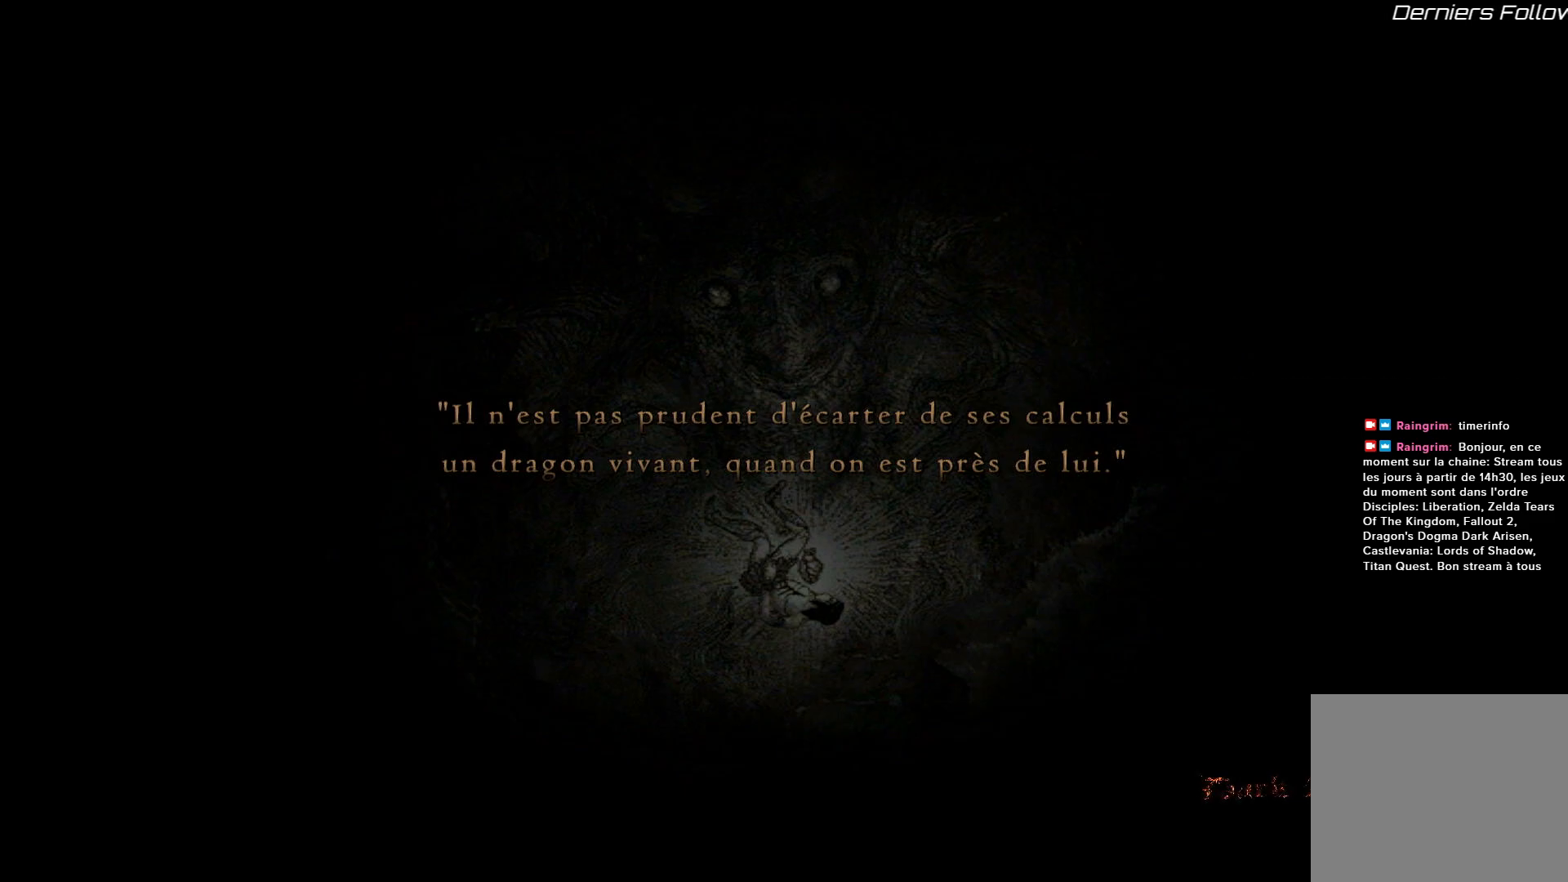
{"buttons": [], "left_stick": "center", "right_stick": "center", "events": []}
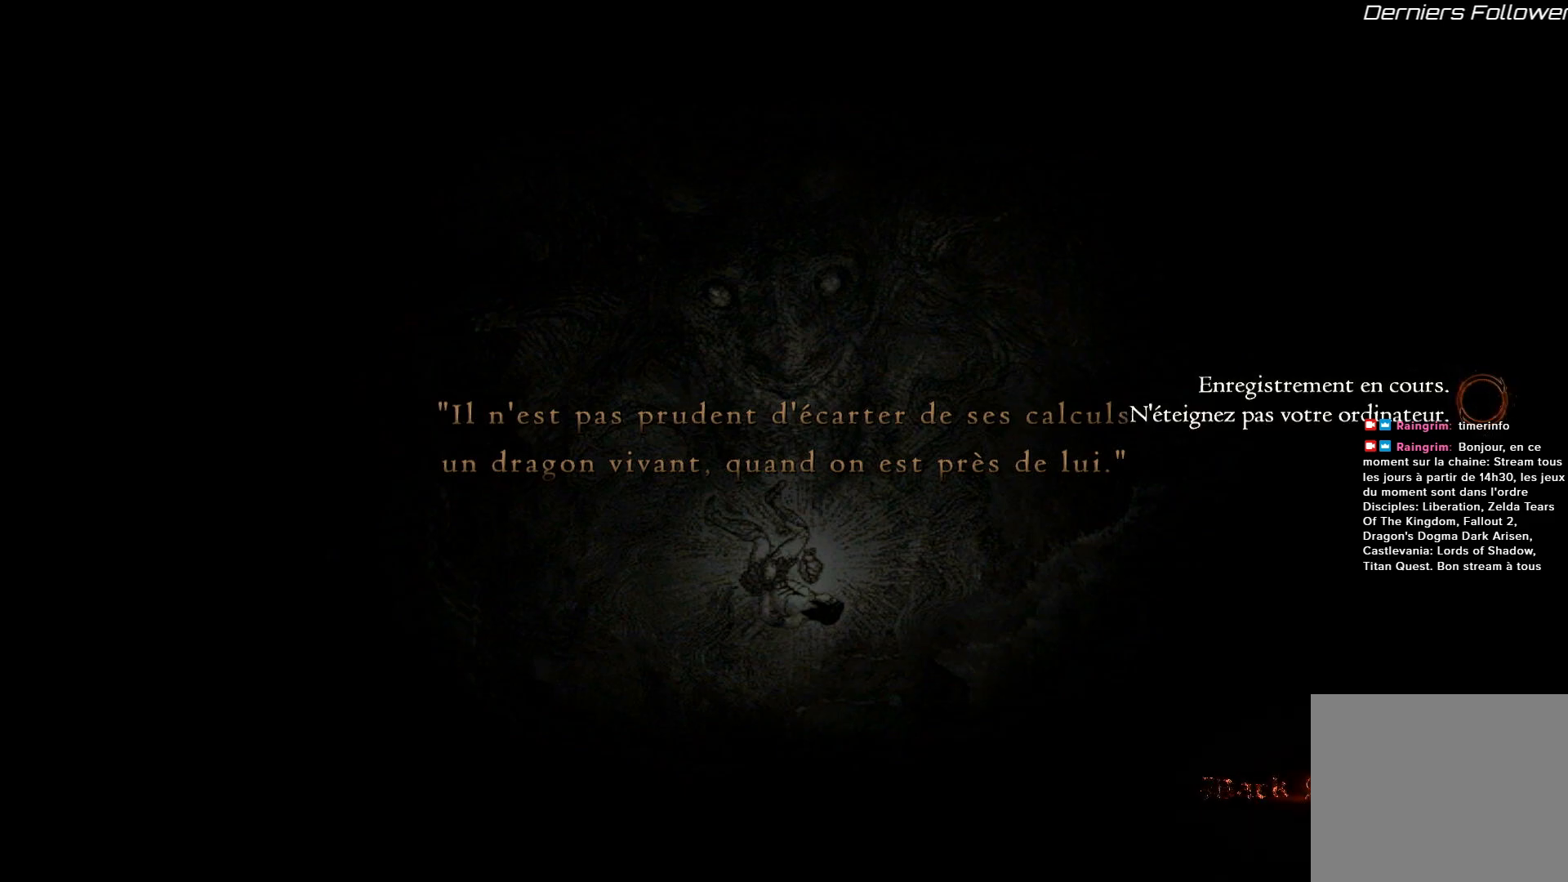
{"buttons": [], "left_stick": "center", "right_stick": "center", "events": []}
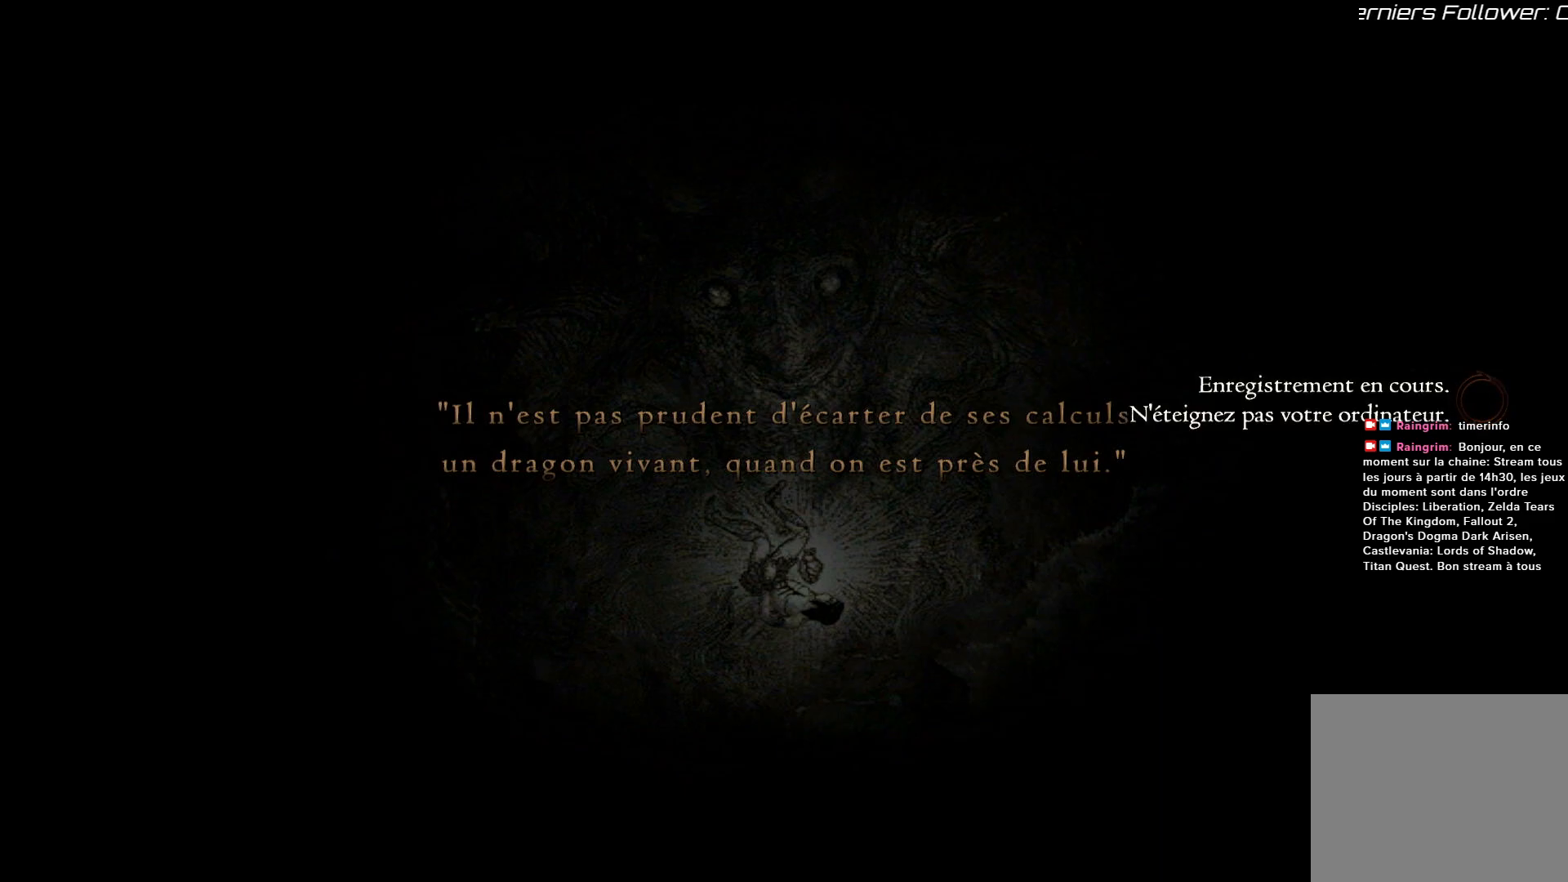
{"buttons": [], "left_stick": "up", "right_stick": "center", "events": [[317, "left_stick", "up"]]}
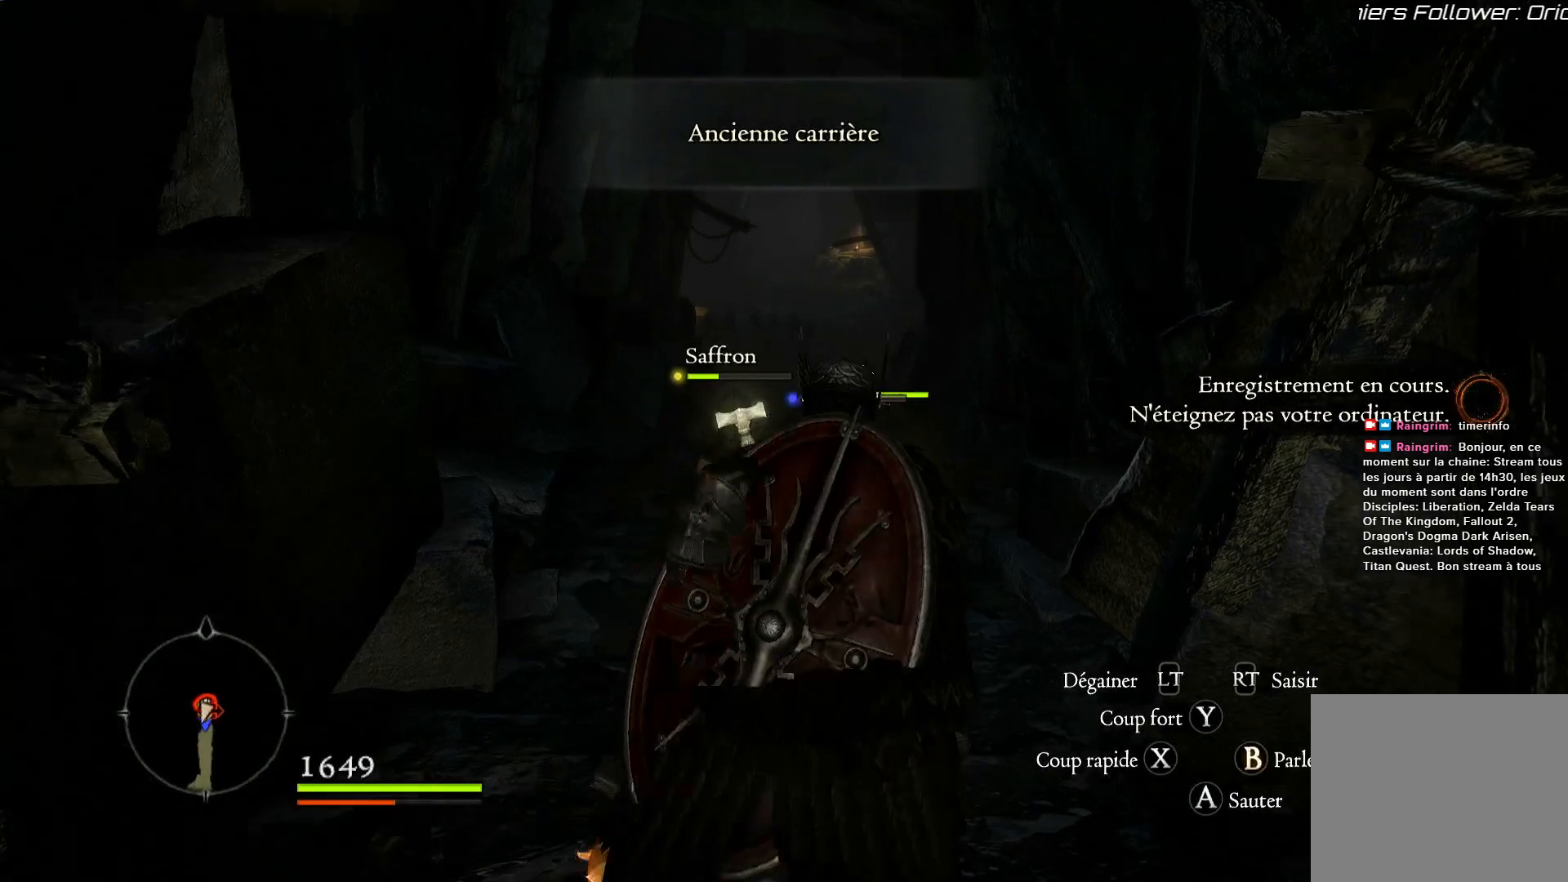
{"buttons": [], "left_stick": "up", "right_stick": "center", "events": [[250, "L3", "down"], [483, "L3", "up"]]}
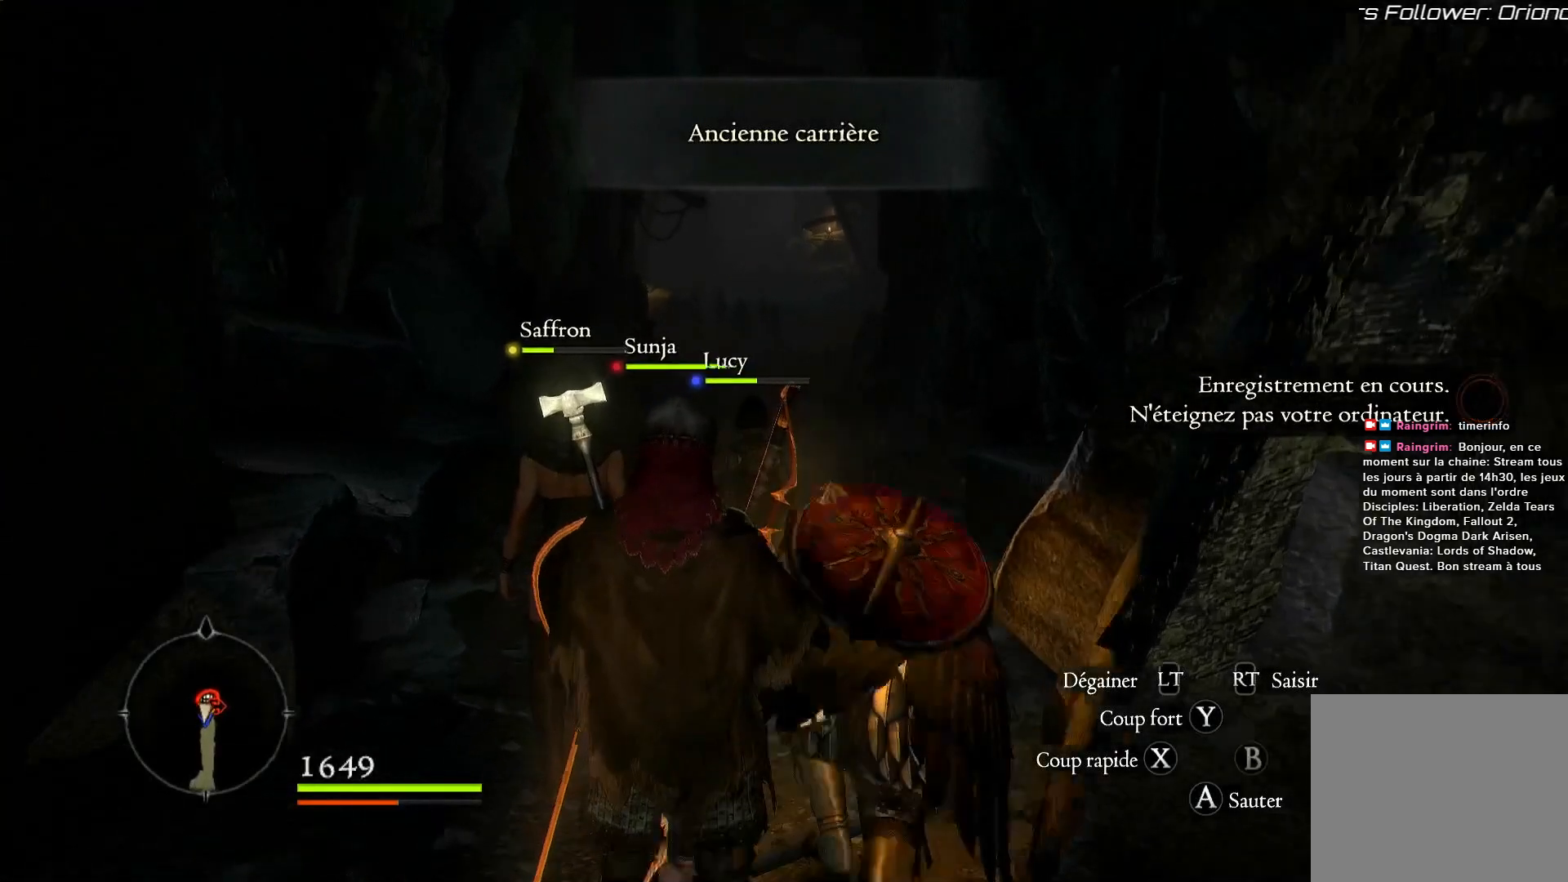
{"buttons": [], "left_stick": "up", "right_stick": "center", "events": []}
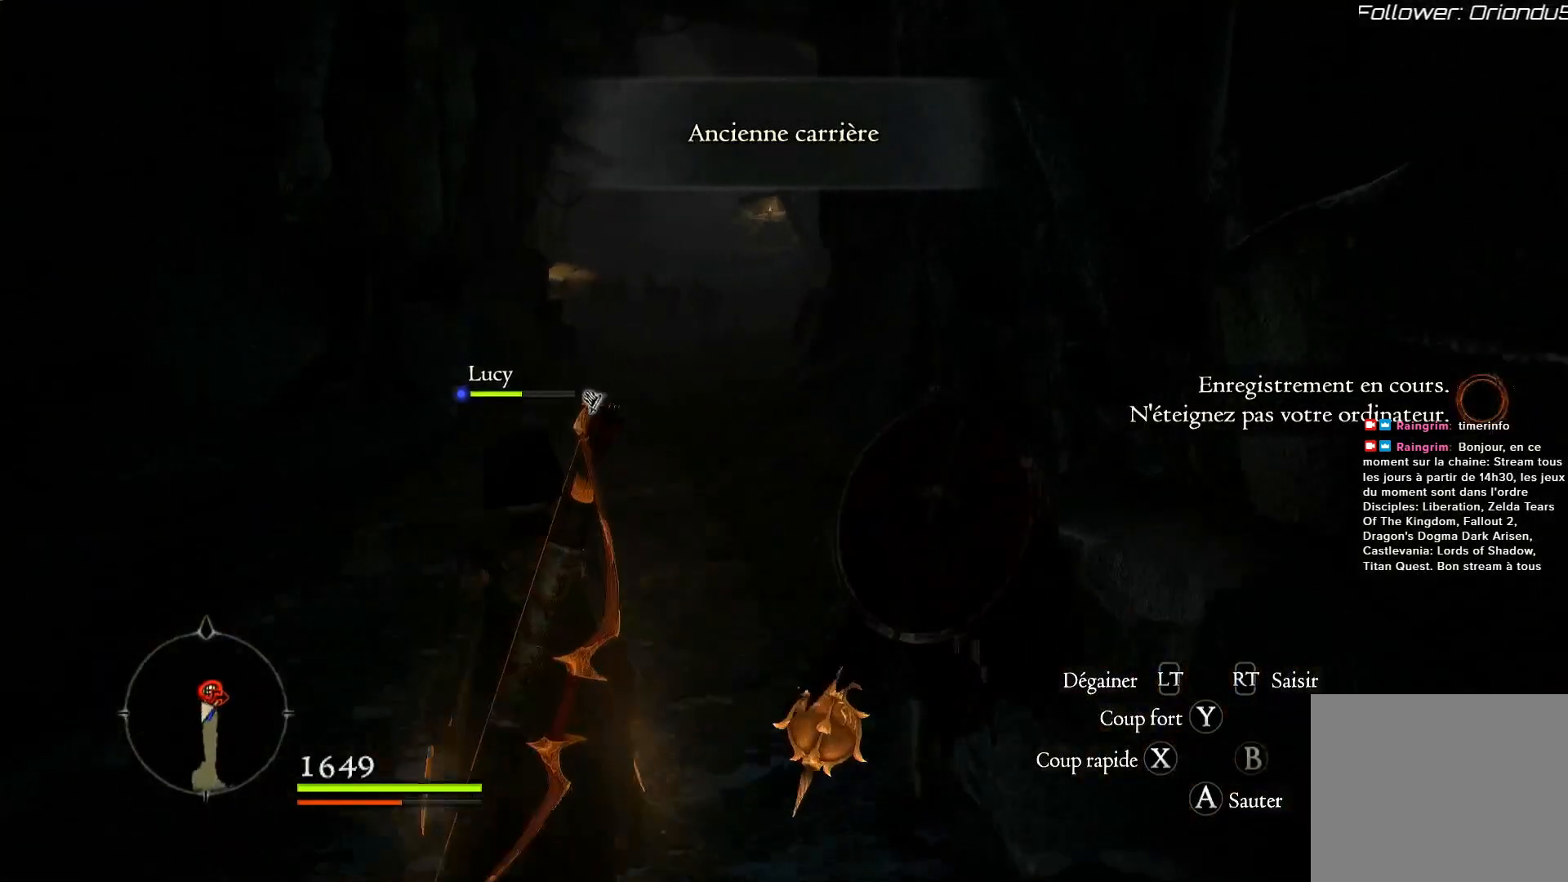
{"buttons": [], "left_stick": "up", "right_stick": "center", "events": []}
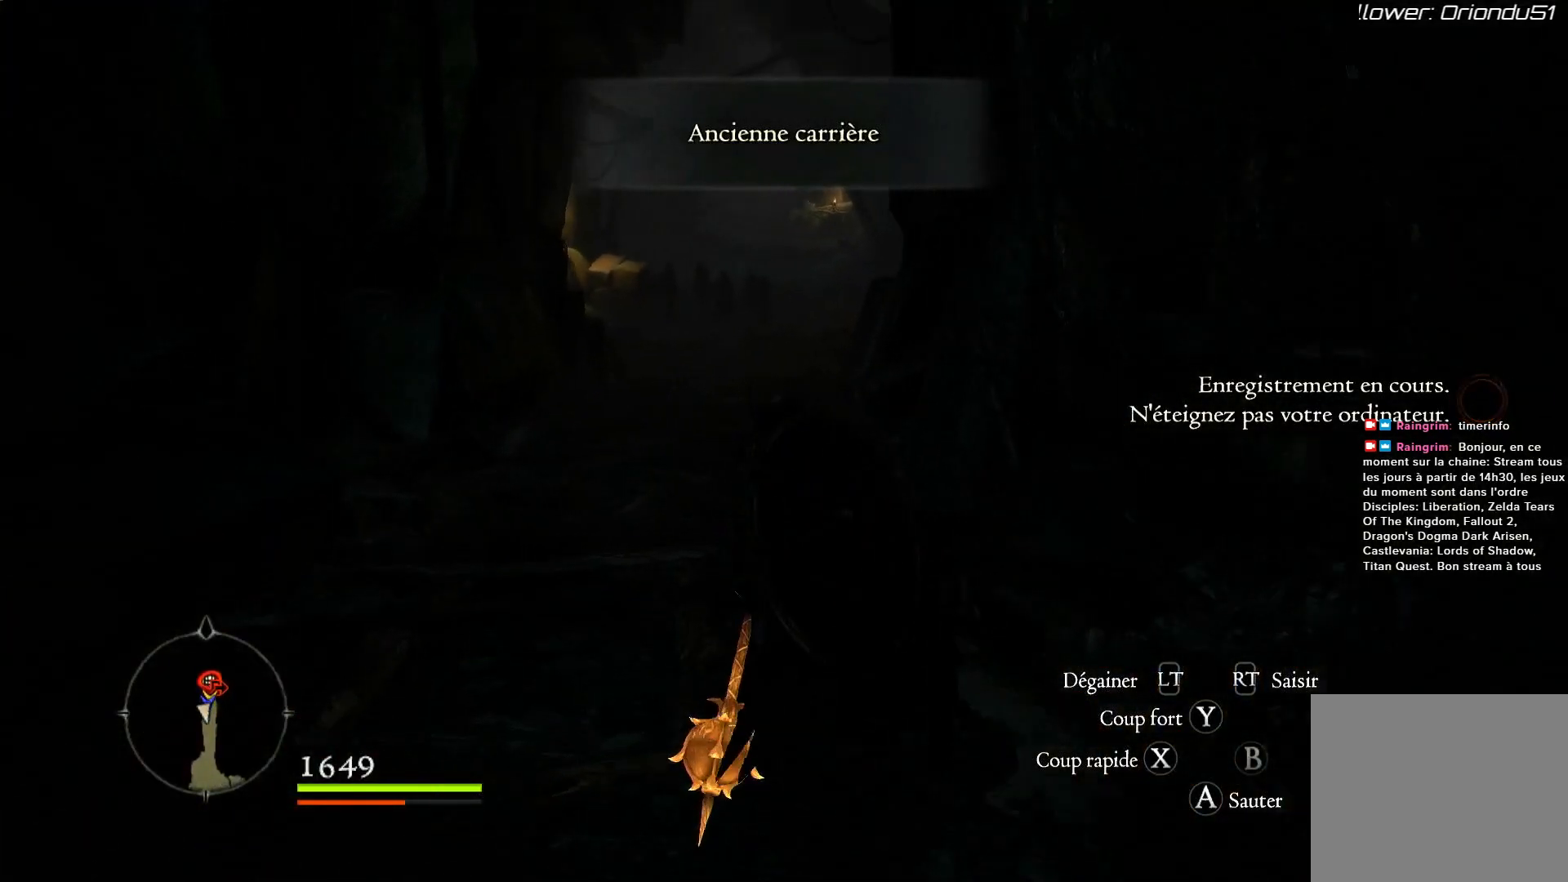
{"buttons": [], "left_stick": "up", "right_stick": "center", "events": []}
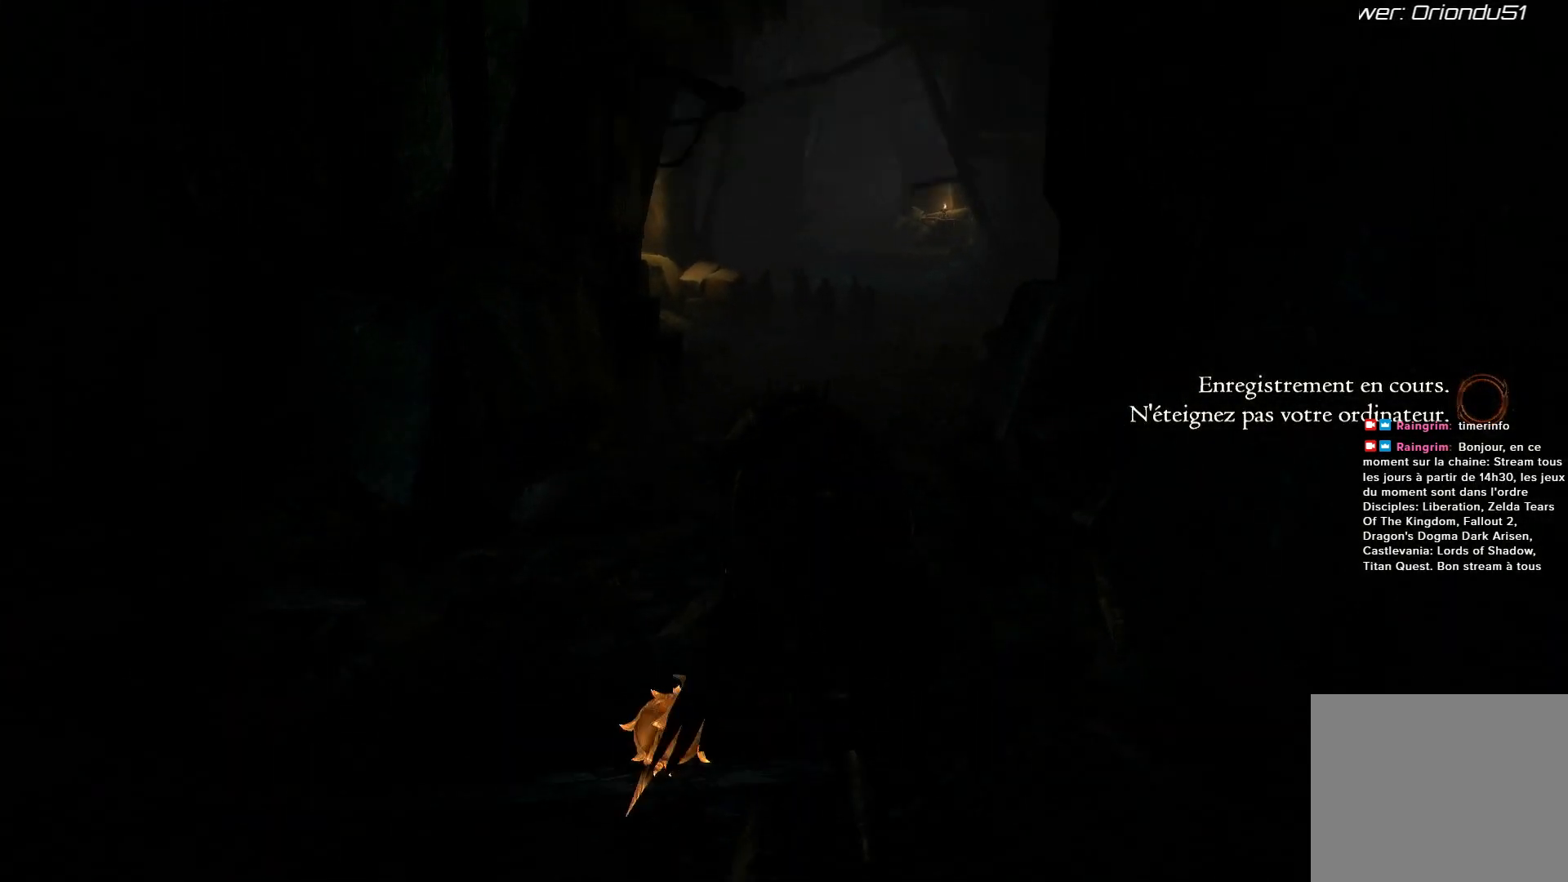
{"buttons": [], "left_stick": "up", "right_stick": "center", "events": []}
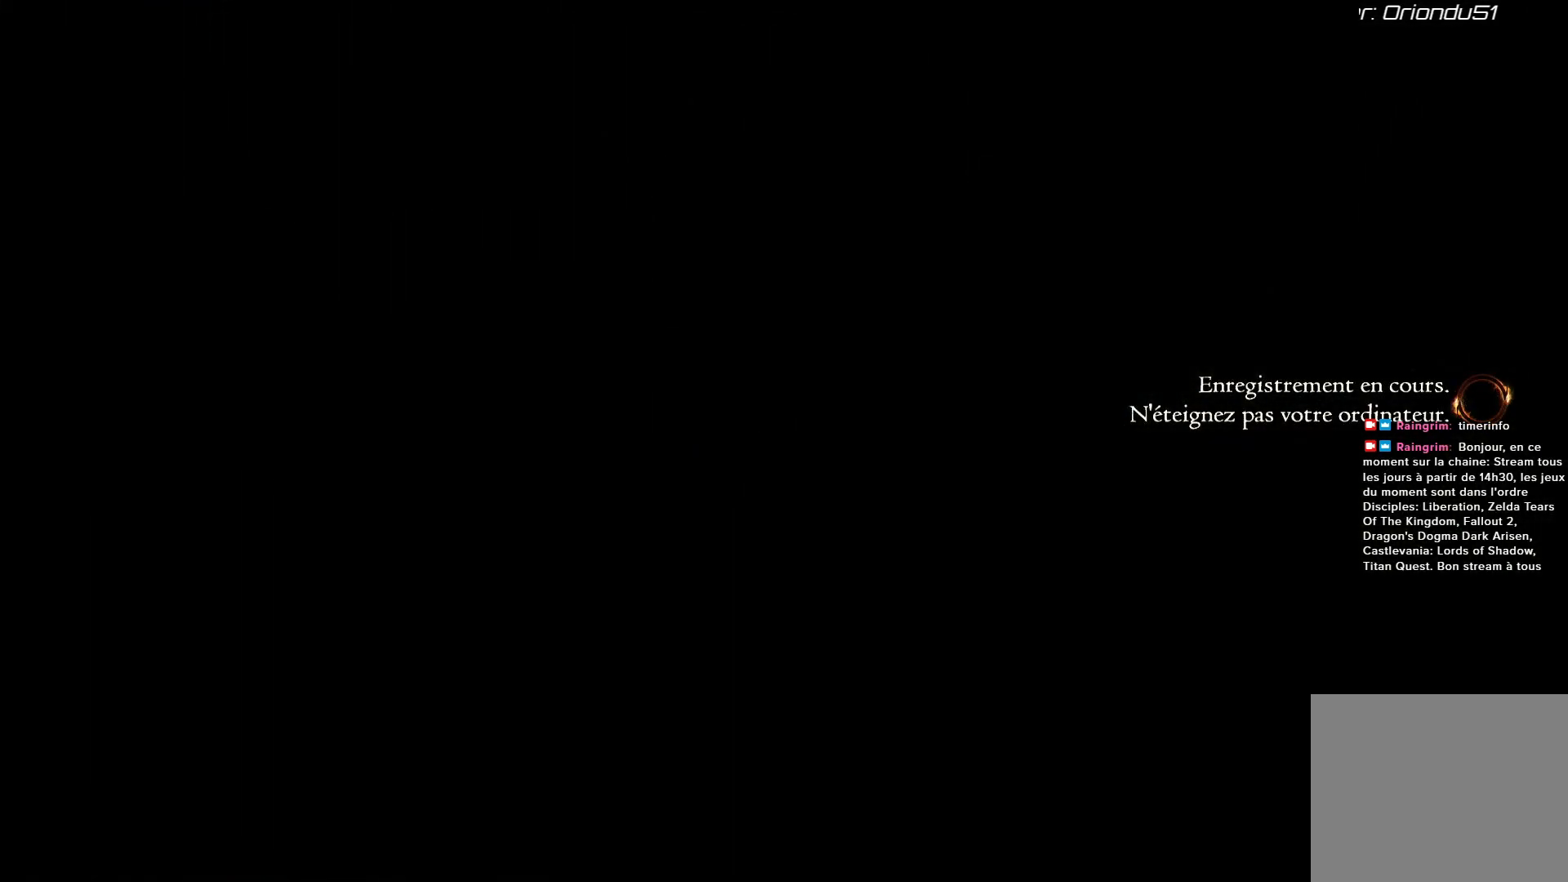
{"buttons": [], "left_stick": "center", "right_stick": "center", "events": [[83, "left_stick", "center"]]}